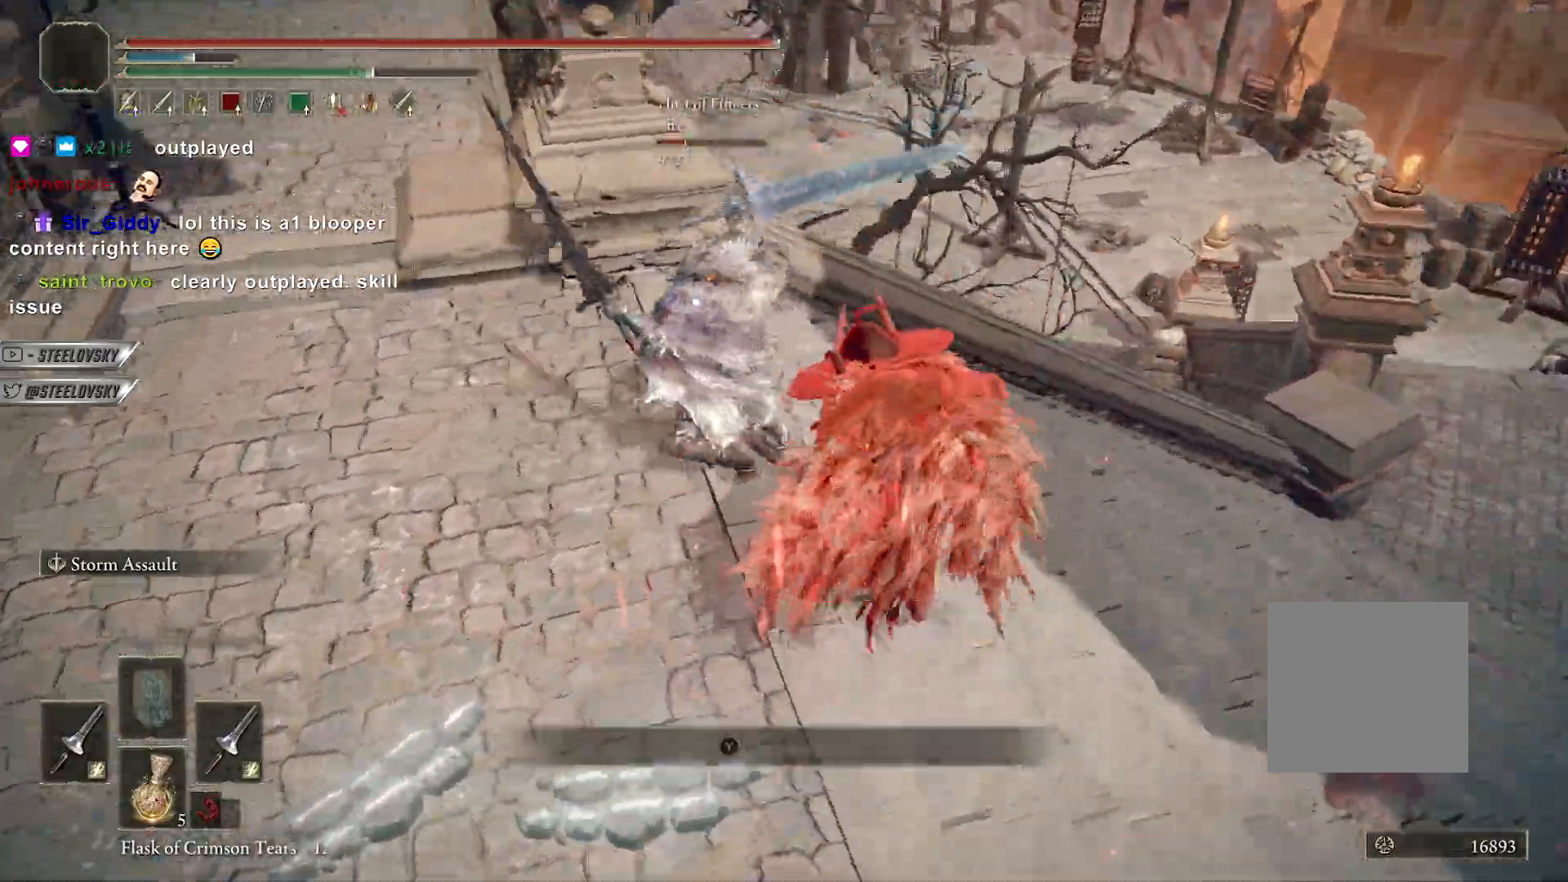
Gameplay with a controller (Xbox layout); each line is a JSON object with the inputs held at the frame after it. "events" lists button and stick changes between this image and that frame as [ms after this image, input, new state], when the widget could be followed in between.
{"buttons": [], "left_stick": "down", "right_stick": "center", "events": [[83, "left_stick", "up-right"], [150, "B", "up"], [233, "B", "down"], [283, "B", "up"], [300, "left_stick", "down-right"], [367, "left_stick", "down"]]}
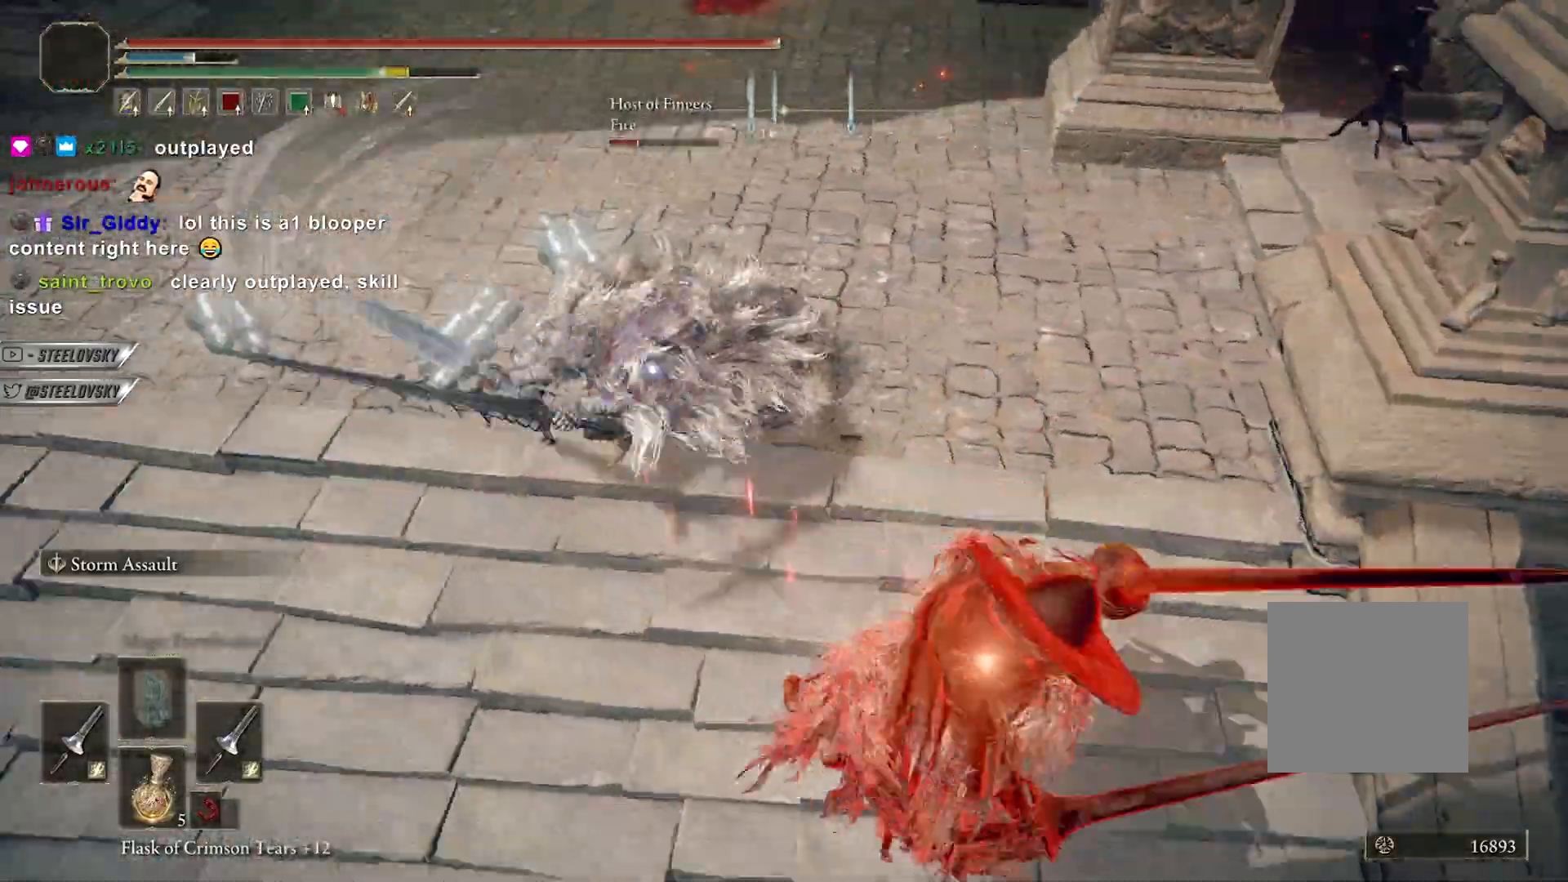
{"buttons": ["B"], "left_stick": "down-left", "right_stick": "center", "events": [[100, "left_stick", "down-left"], [250, "R3", "down"], [350, "R3", "up"], [367, "right_stick", "up-right"], [400, "B", "down"], [483, "right_stick", "center"]]}
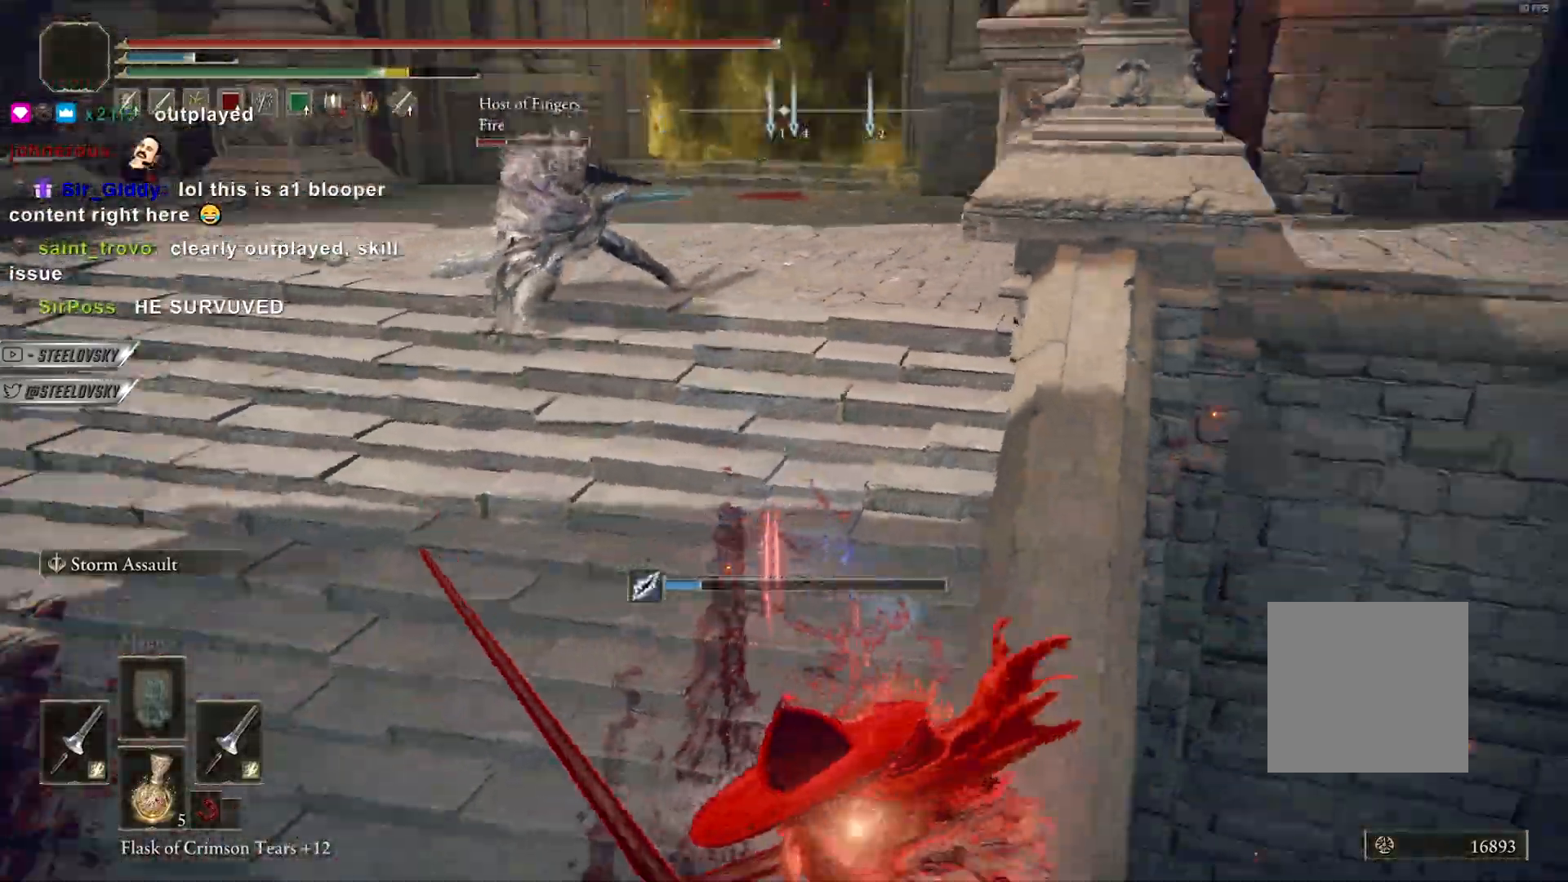
{"buttons": ["B"], "left_stick": "up-left", "right_stick": "up-left", "events": [[150, "right_stick", "up-left"], [200, "right_stick", "center"], [367, "right_stick", "up-left"], [483, "left_stick", "up-left"]]}
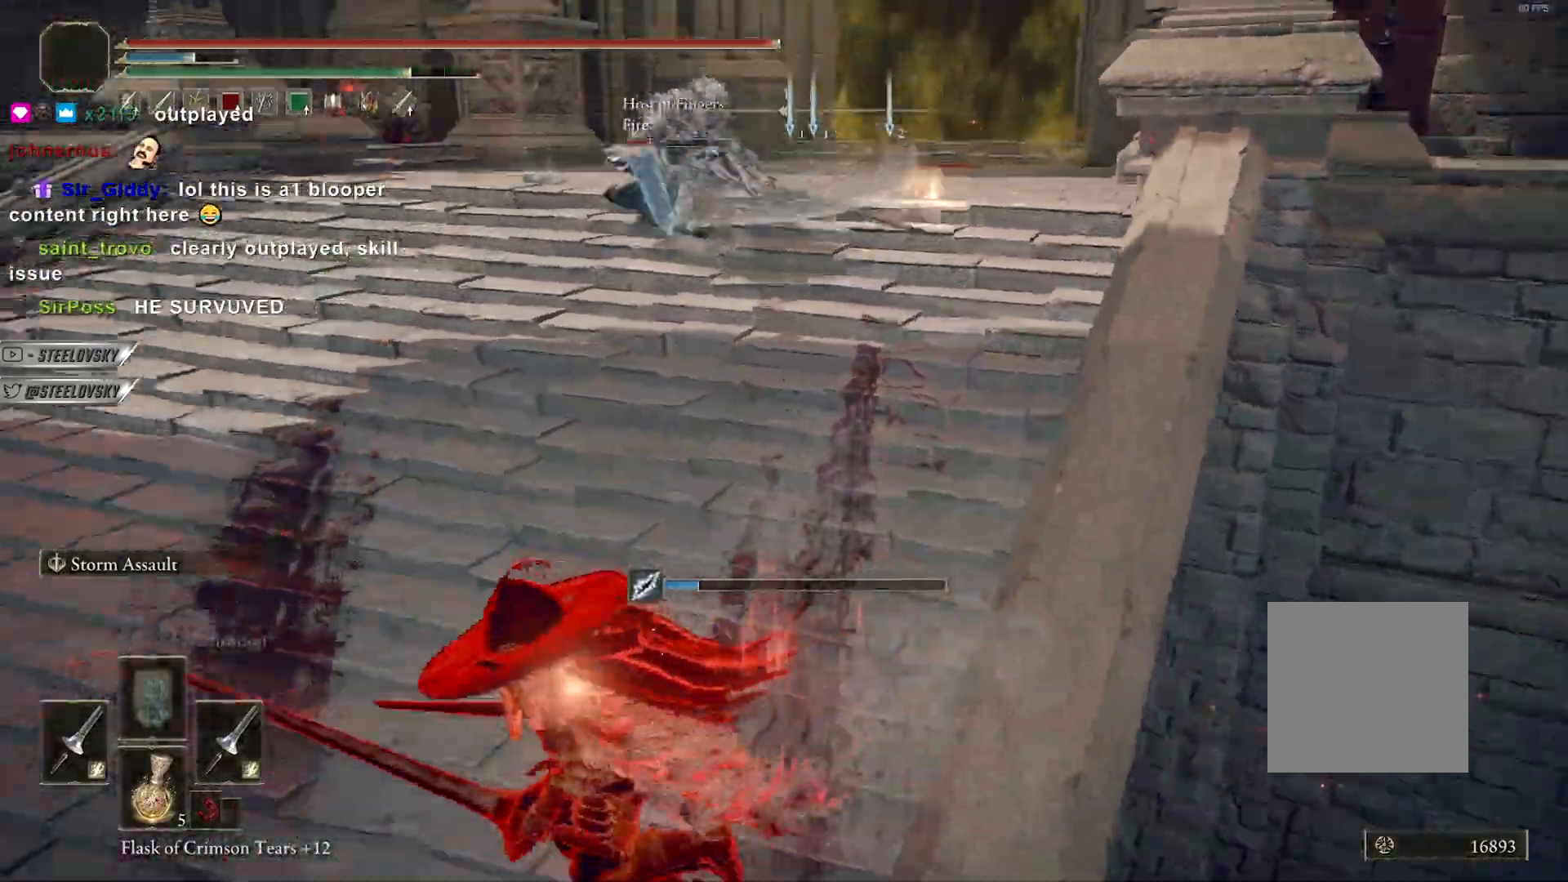
{"buttons": ["B"], "left_stick": "left", "right_stick": "center", "events": [[17, "R3", "down"], [17, "right_stick", "center"], [117, "R3", "up"], [117, "right_stick", "up"], [133, "left_stick", "left"], [267, "right_stick", "center"]]}
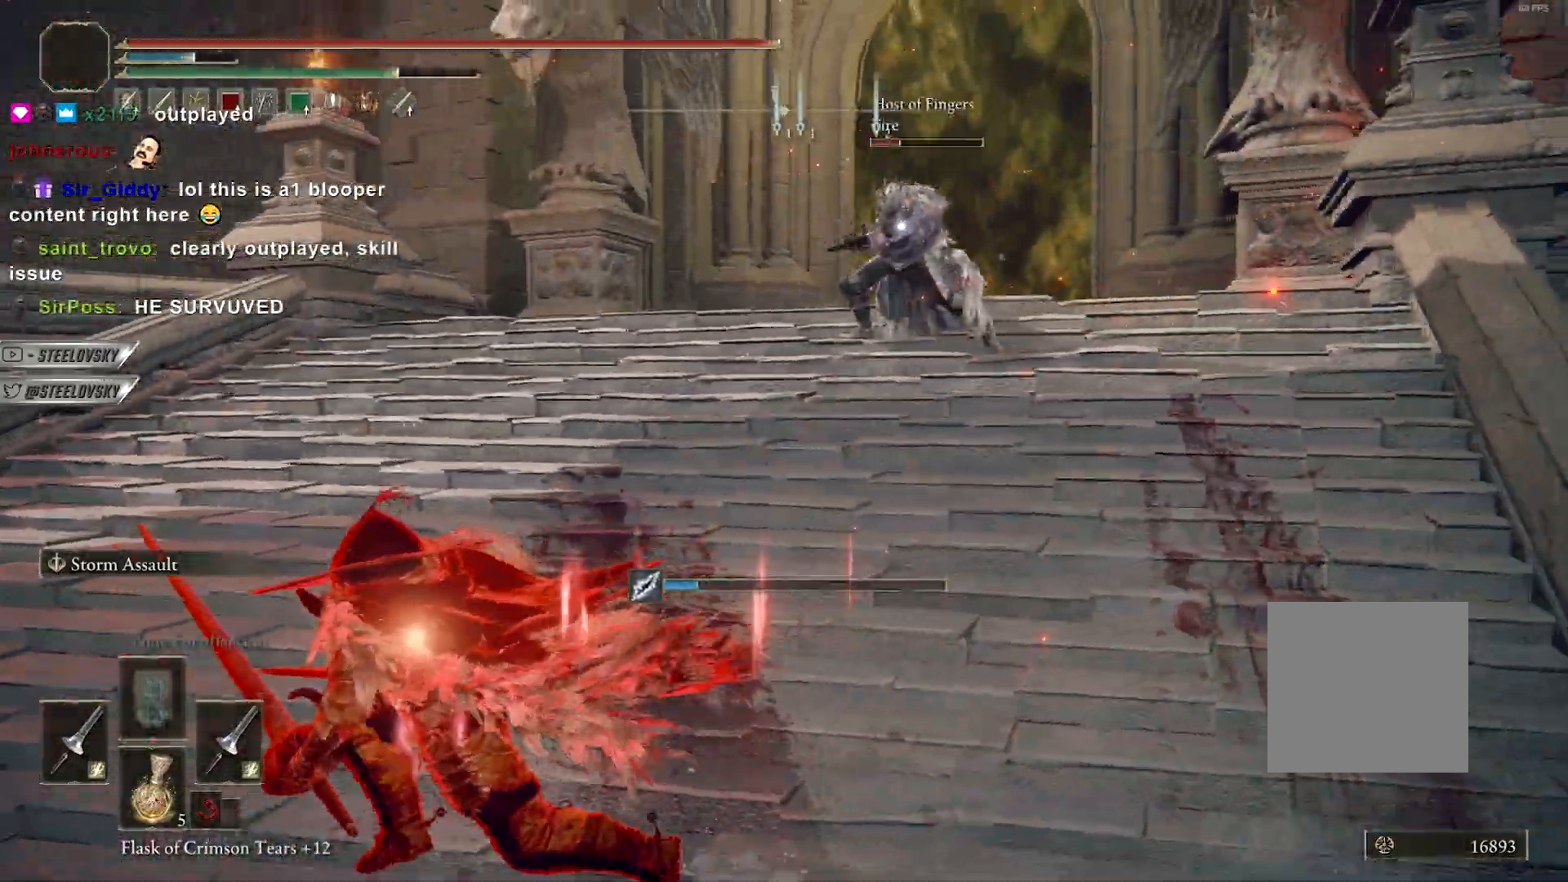
{"buttons": ["B", "R1"], "left_stick": "up", "right_stick": "center", "events": [[17, "left_stick", "up-left"], [50, "R3", "down"], [150, "R3", "up"], [217, "L3", "down"], [317, "L3", "up"], [317, "R3", "down"], [317, "left_stick", "up"], [417, "R1", "down"], [483, "R3", "up"]]}
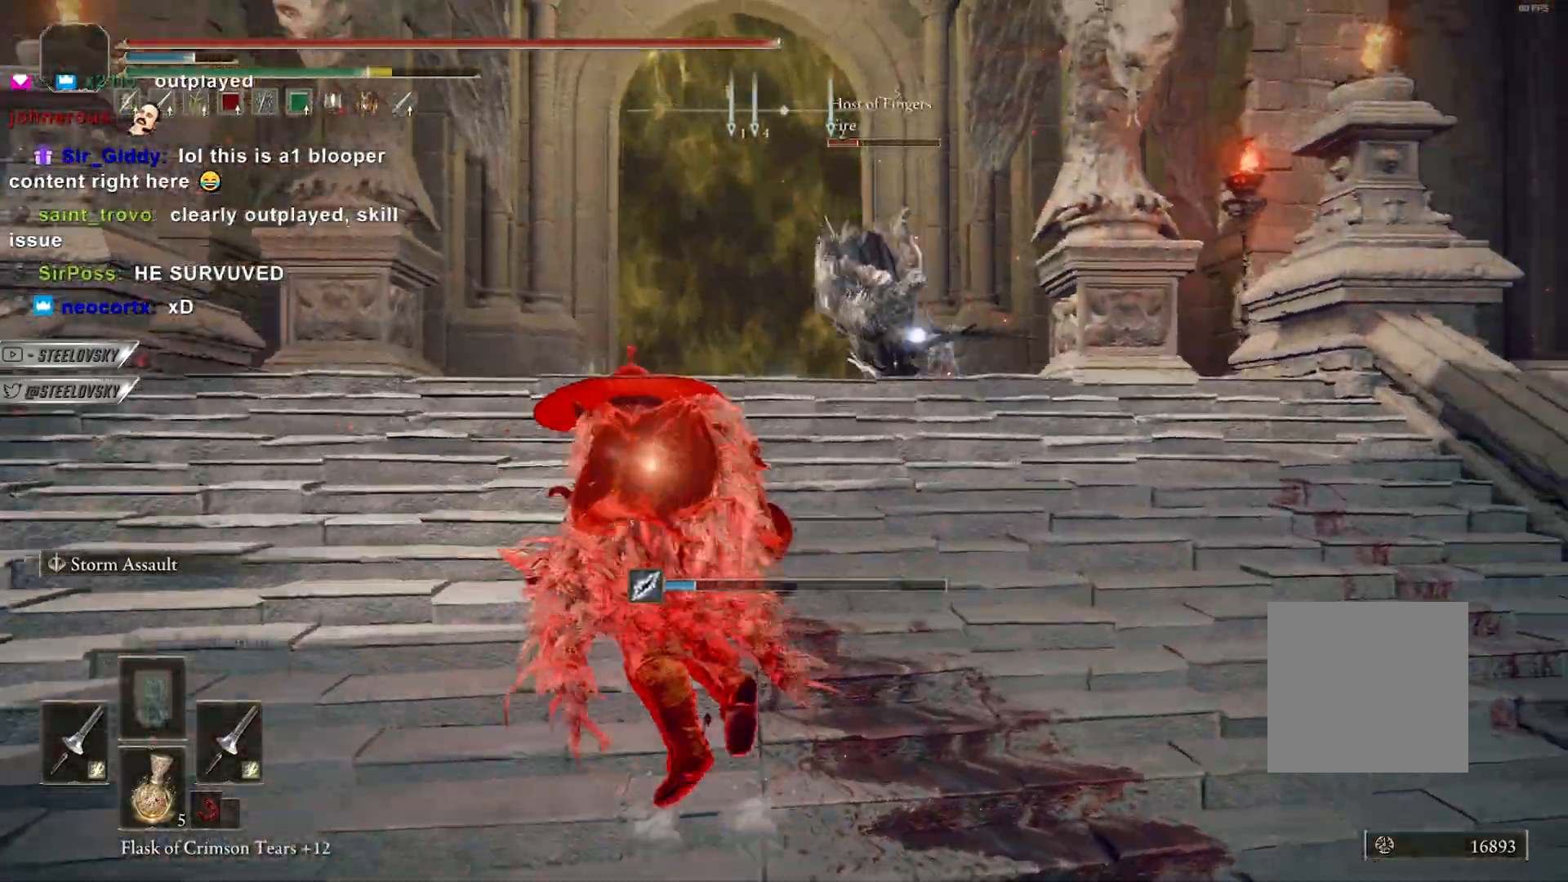
{"buttons": ["B"], "left_stick": "up", "right_stick": "center", "events": [[50, "R1", "up"]]}
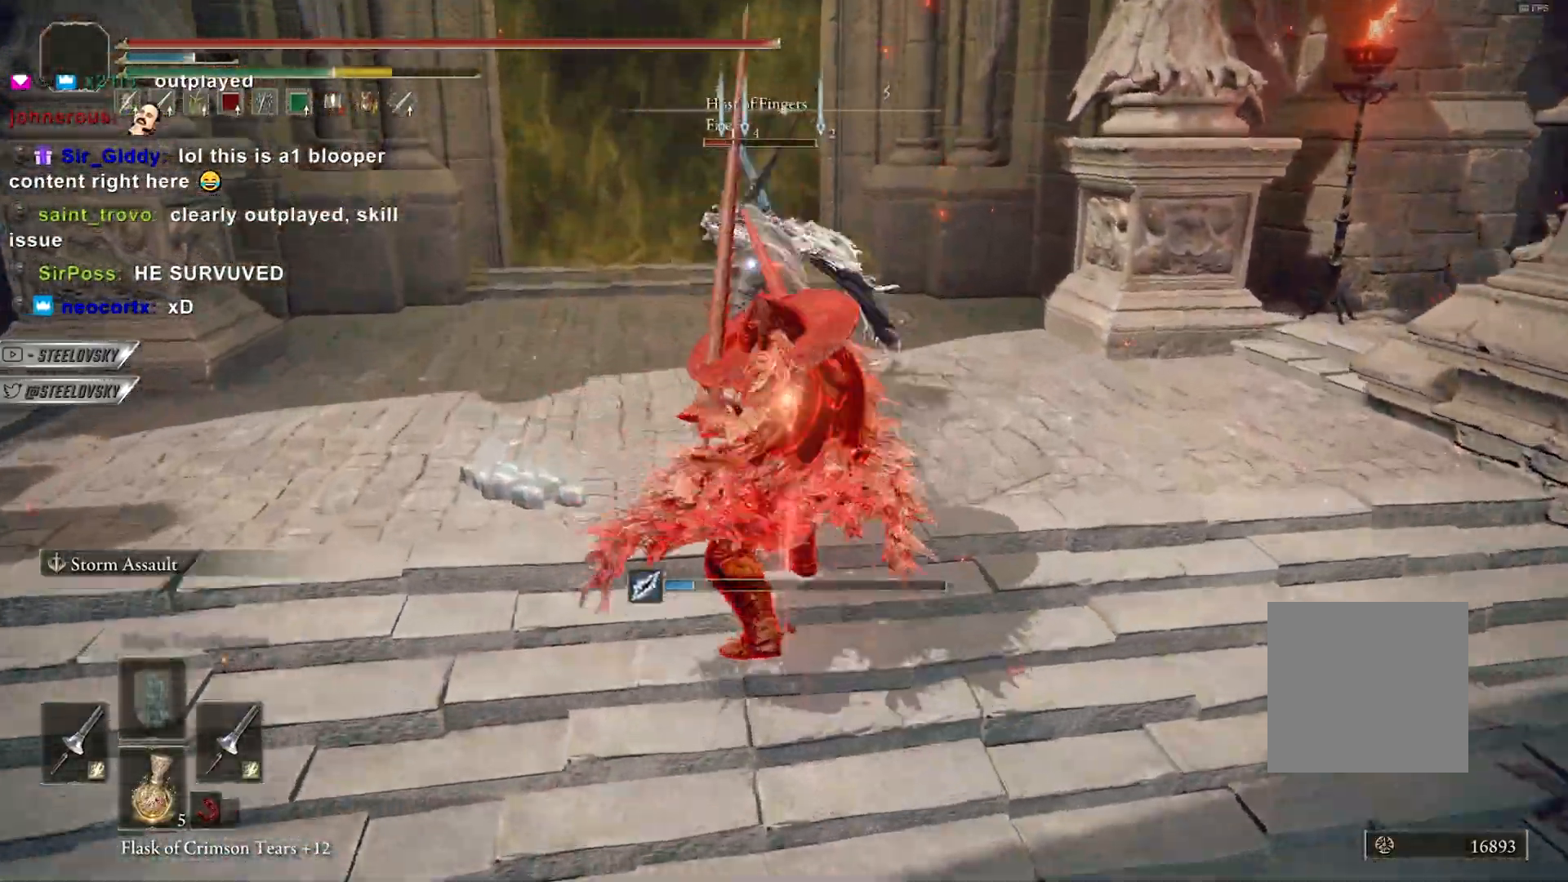
{"buttons": ["A", "B"], "left_stick": "down-right", "right_stick": "center", "events": [[67, "left_stick", "up-right"], [267, "R3", "down"], [350, "R3", "up"], [400, "A", "down"], [417, "left_stick", "down-right"]]}
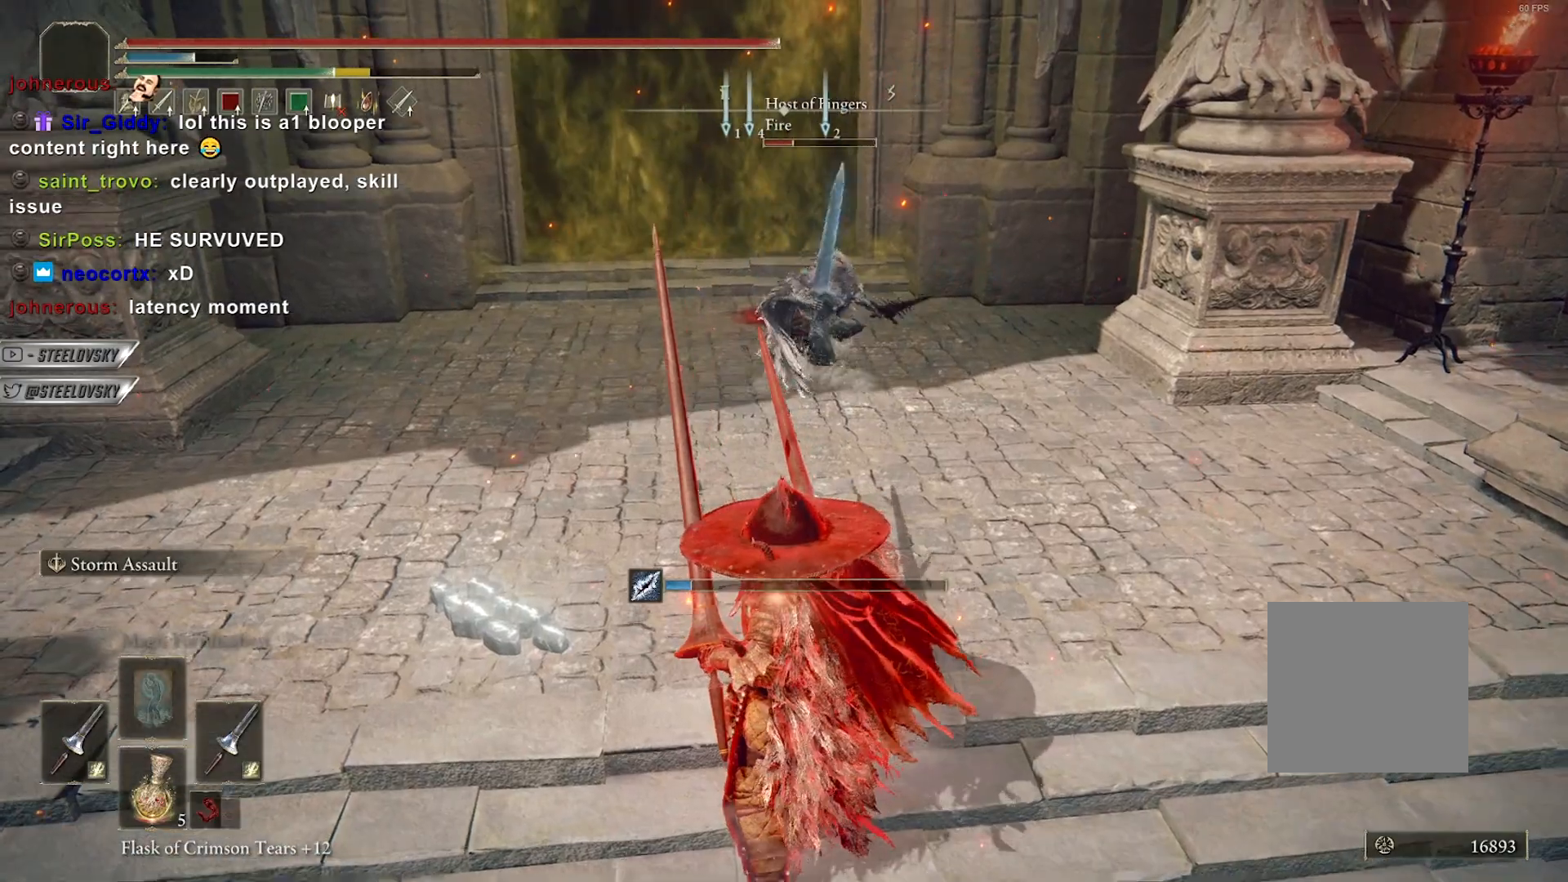
{"buttons": ["A", "B"], "left_stick": "left", "right_stick": "center", "events": [[67, "A", "up"], [133, "left_stick", "down-left"], [383, "A", "down"], [450, "left_stick", "left"]]}
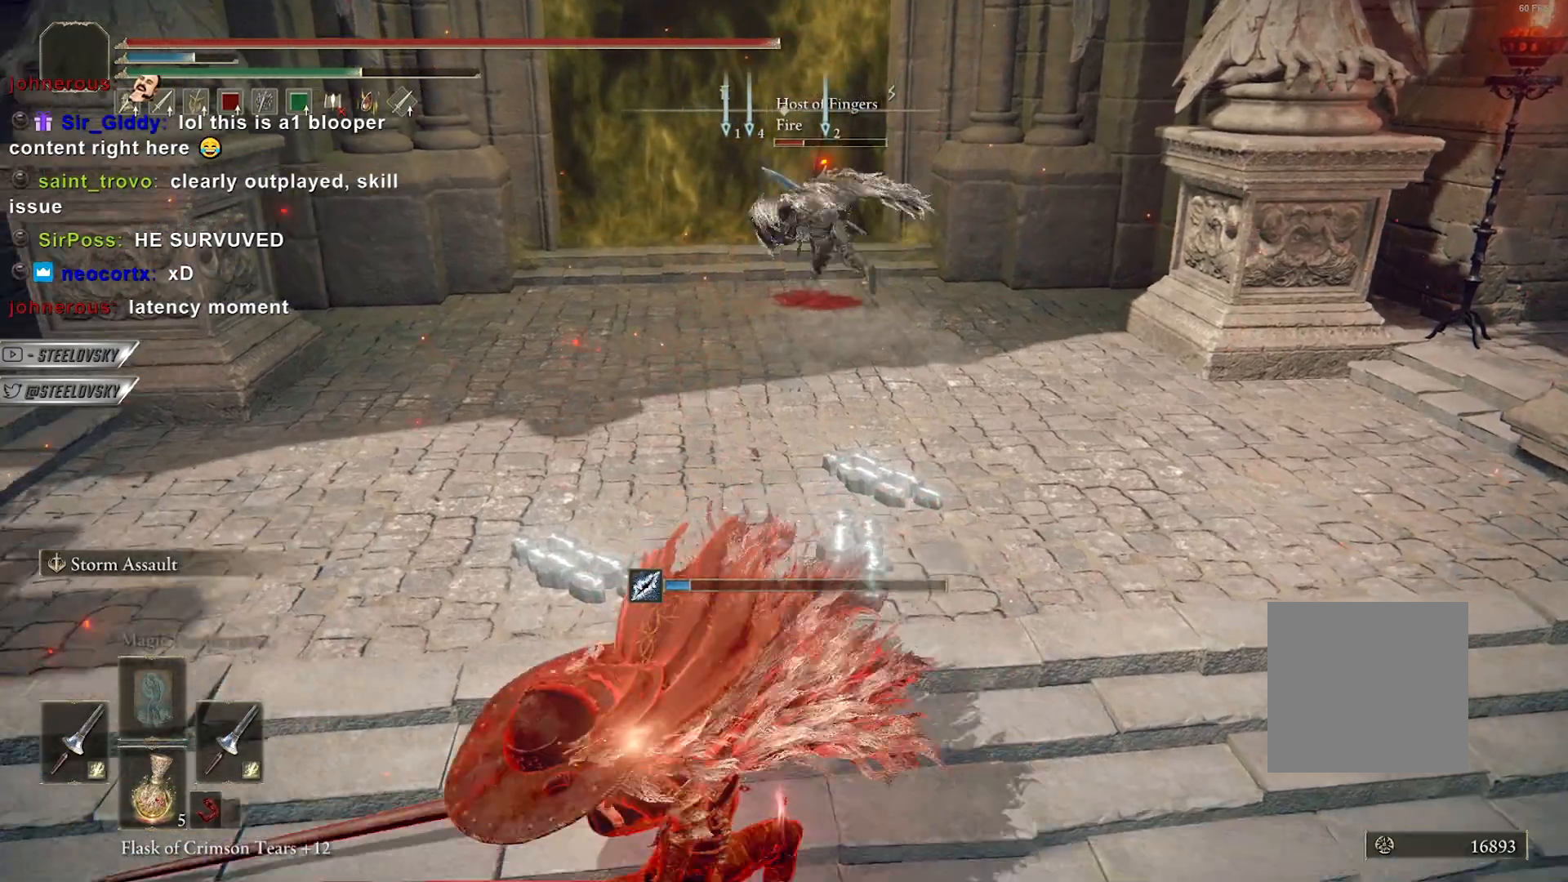
{"buttons": ["B"], "left_stick": "up", "right_stick": "center", "events": [[17, "R3", "down"], [17, "left_stick", "up-left"], [33, "A", "up"], [67, "left_stick", "up"], [117, "R3", "up"]]}
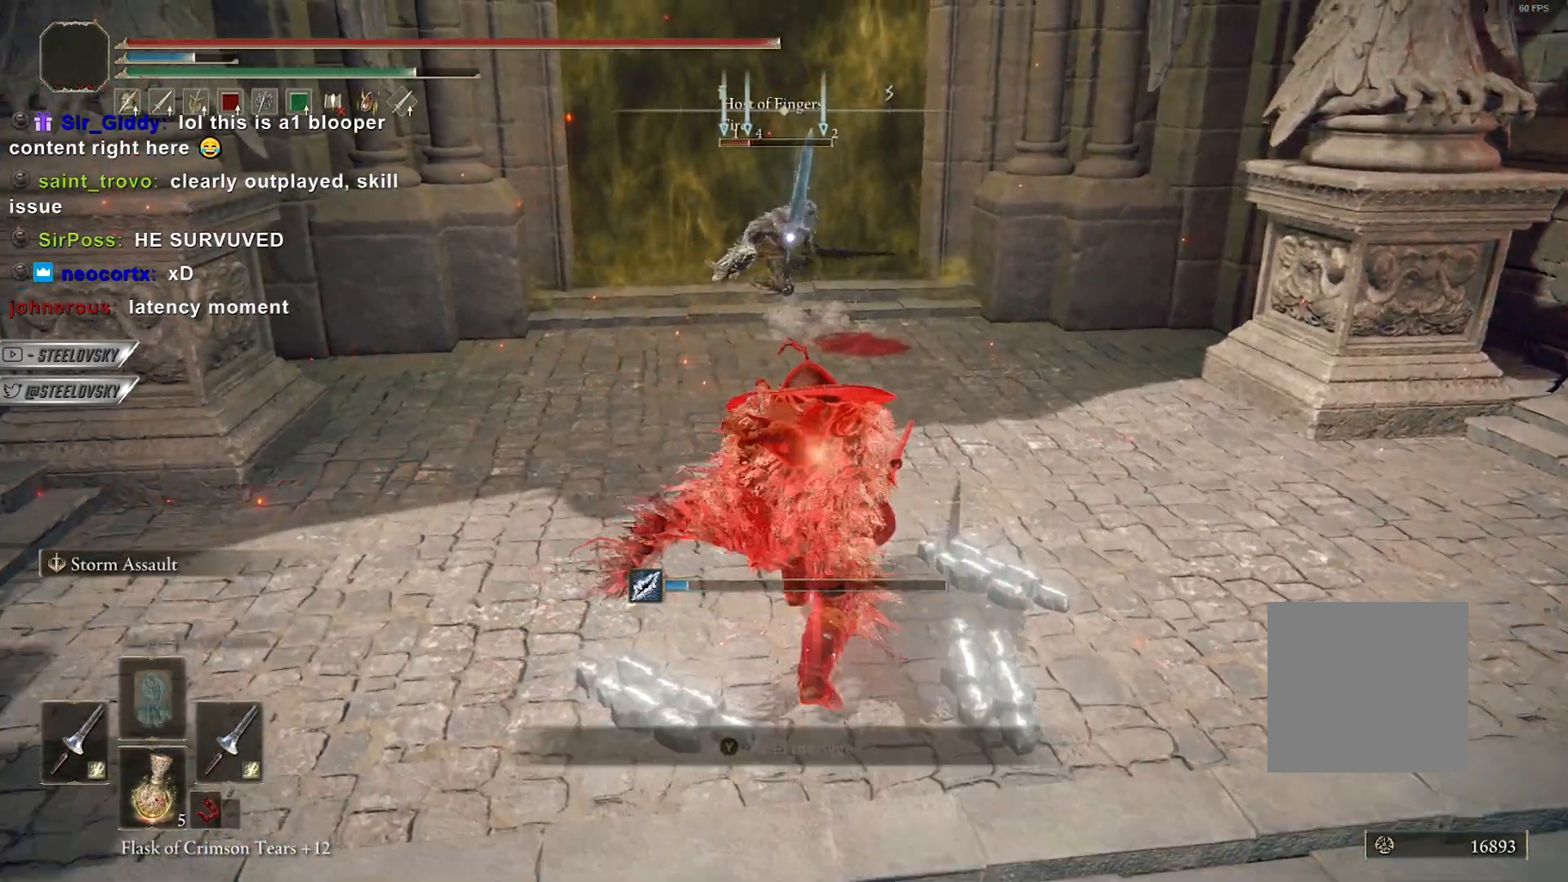
{"buttons": ["B"], "left_stick": "up", "right_stick": "center", "events": []}
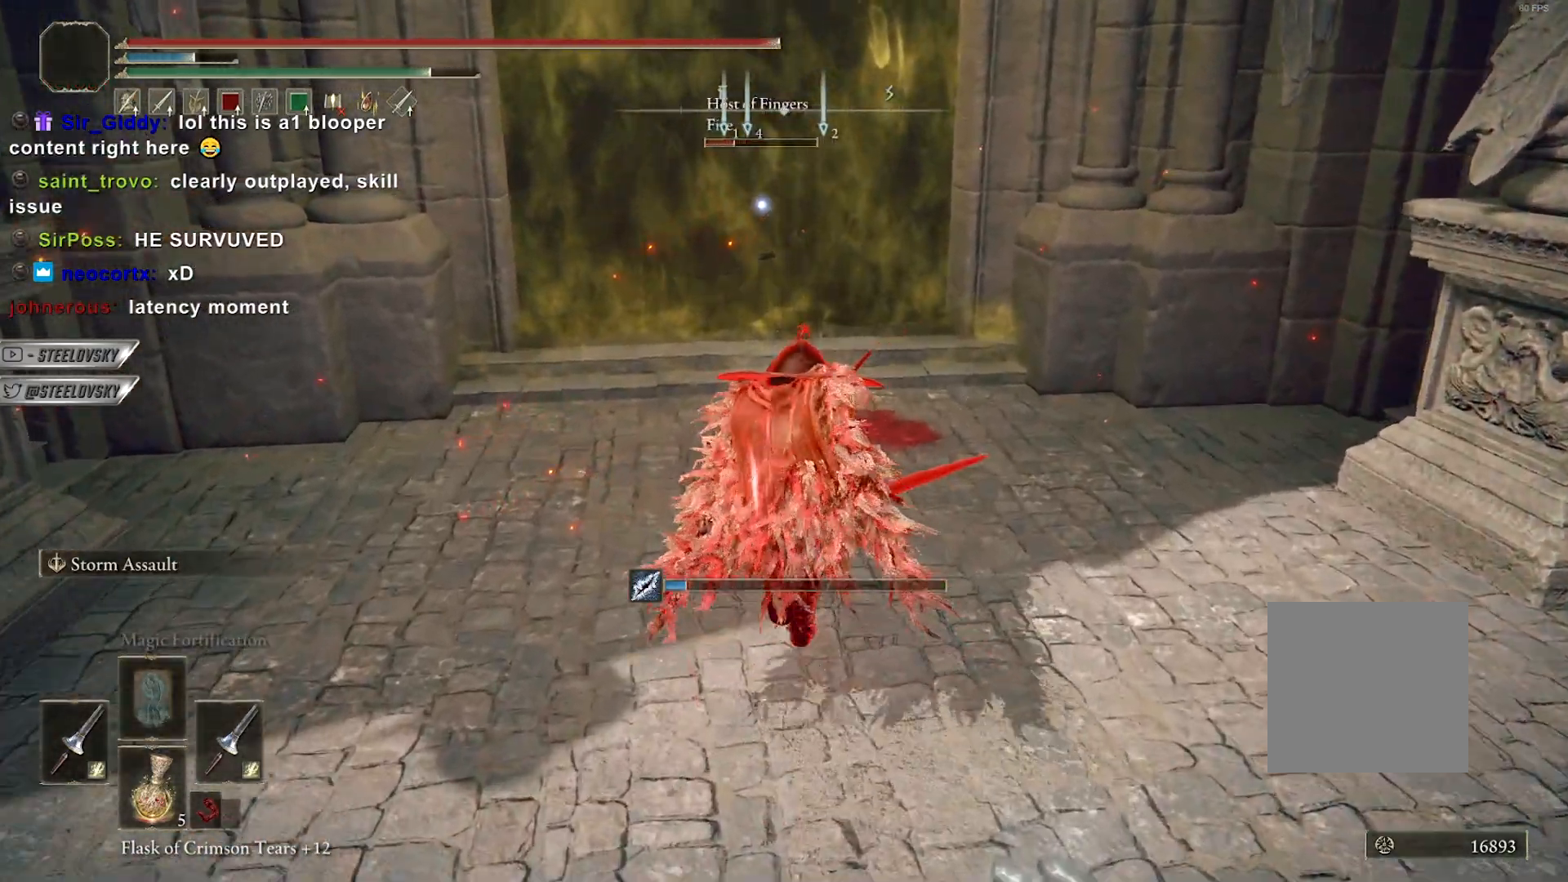
{"buttons": [], "left_stick": "center", "right_stick": "up-left", "events": [[33, "B", "up"], [50, "left_stick", "center"], [233, "R3", "down"], [317, "R3", "up"], [350, "right_stick", "up-left"]]}
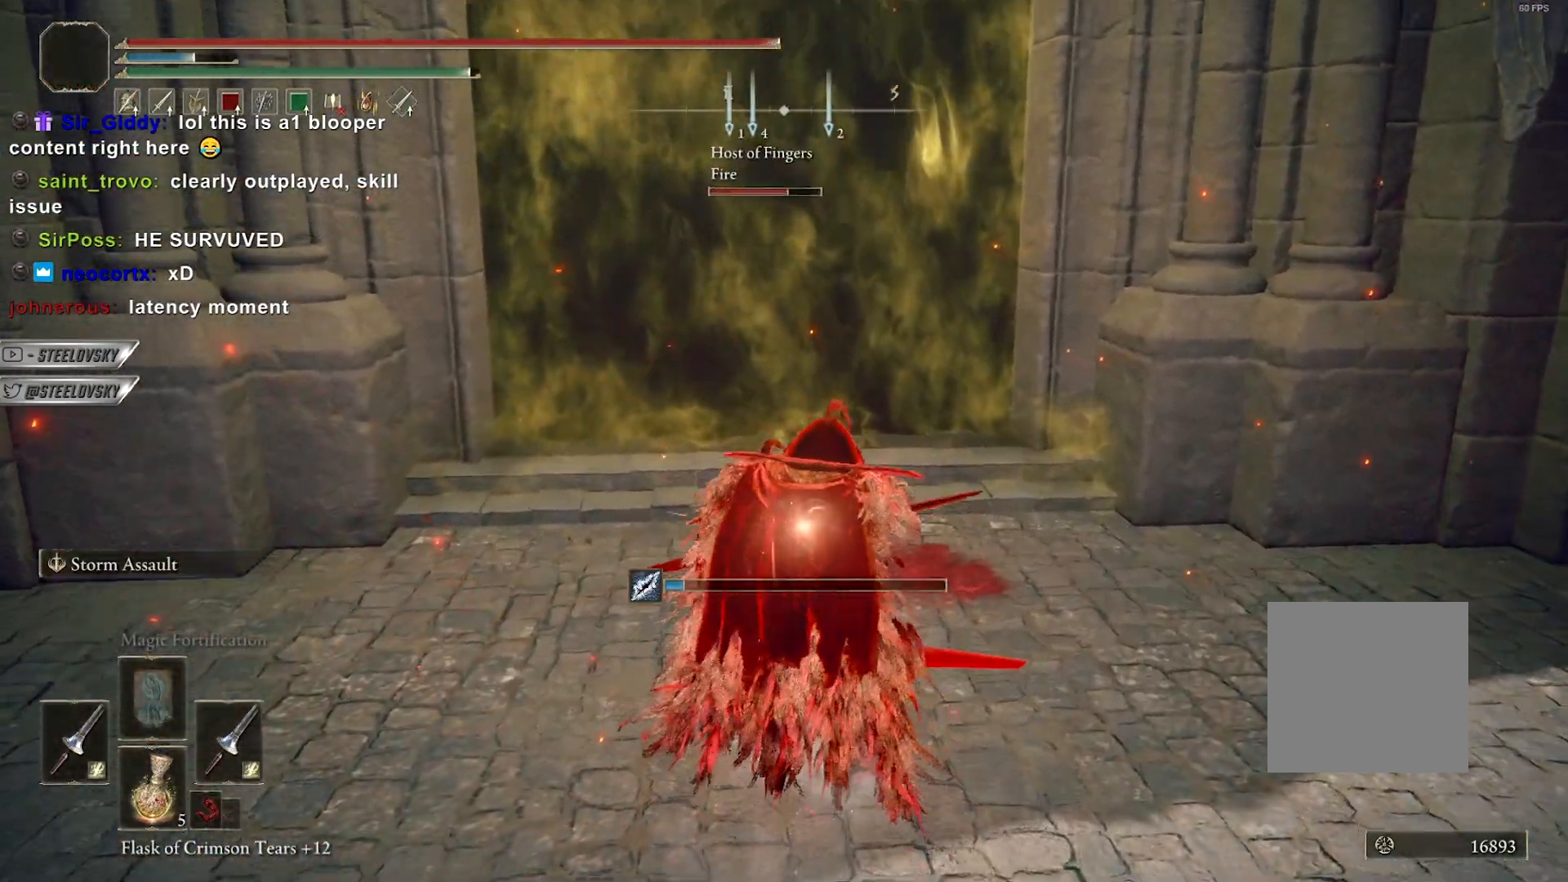
{"buttons": [], "left_stick": "center", "right_stick": "center", "events": [[250, "right_stick", "center"], [367, "START", "down"], [450, "START", "up"]]}
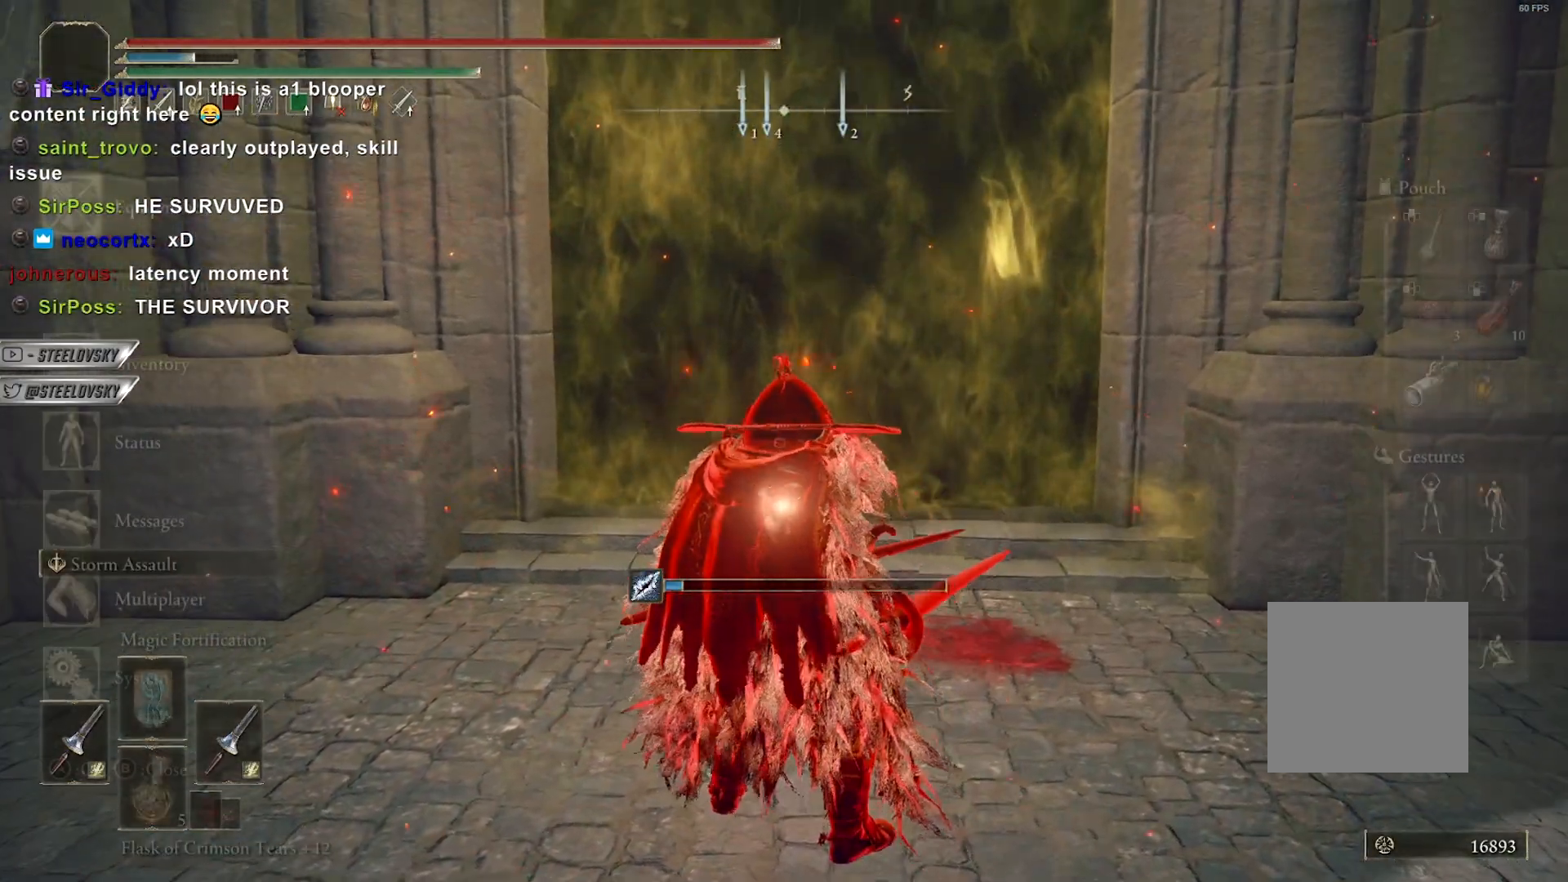
{"buttons": [], "left_stick": "center", "right_stick": "down", "events": [[33, "A", "down"], [133, "A", "up"], [167, "A", "down"], [300, "A", "up"], [317, "L2", "down"], [400, "L2", "up"], [467, "right_stick", "down"]]}
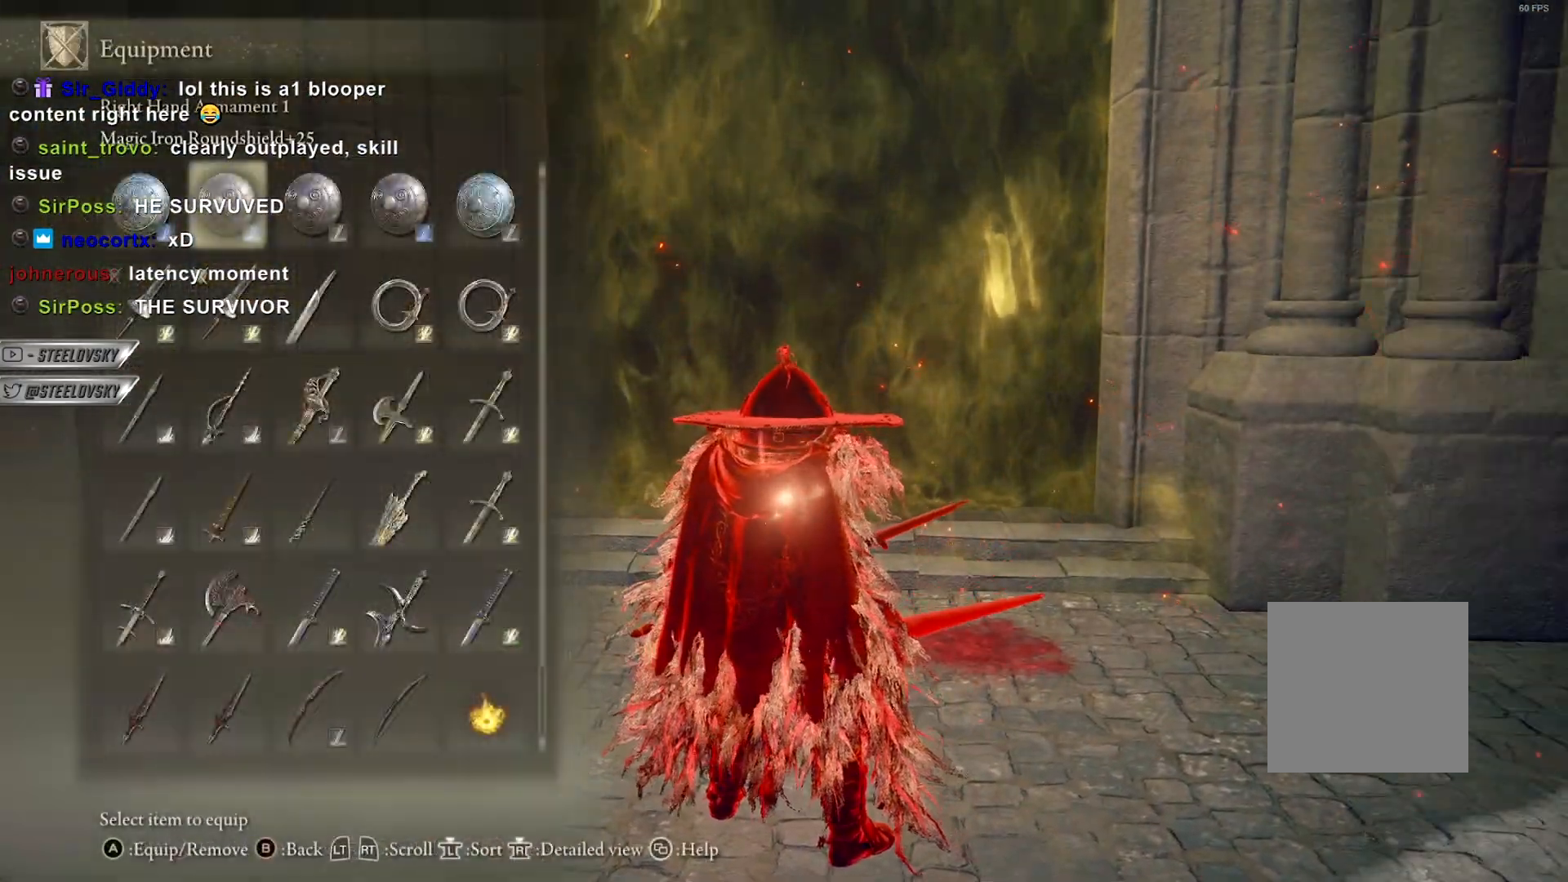
{"buttons": [], "left_stick": "center", "right_stick": "center", "events": [[117, "right_stick", "center"]]}
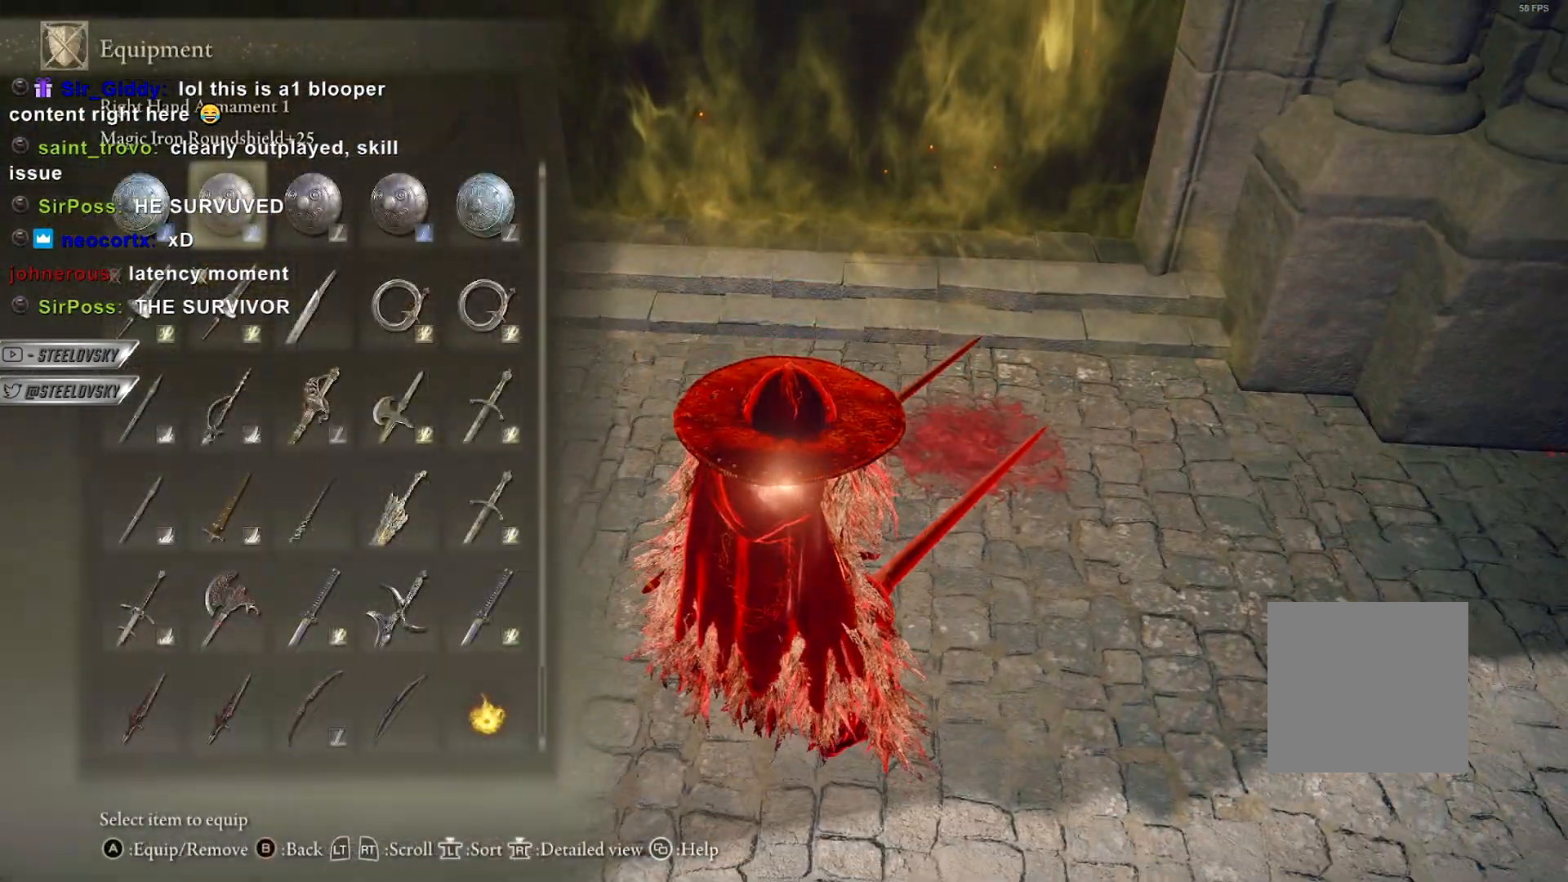
{"buttons": [], "left_stick": "center", "right_stick": "center", "events": []}
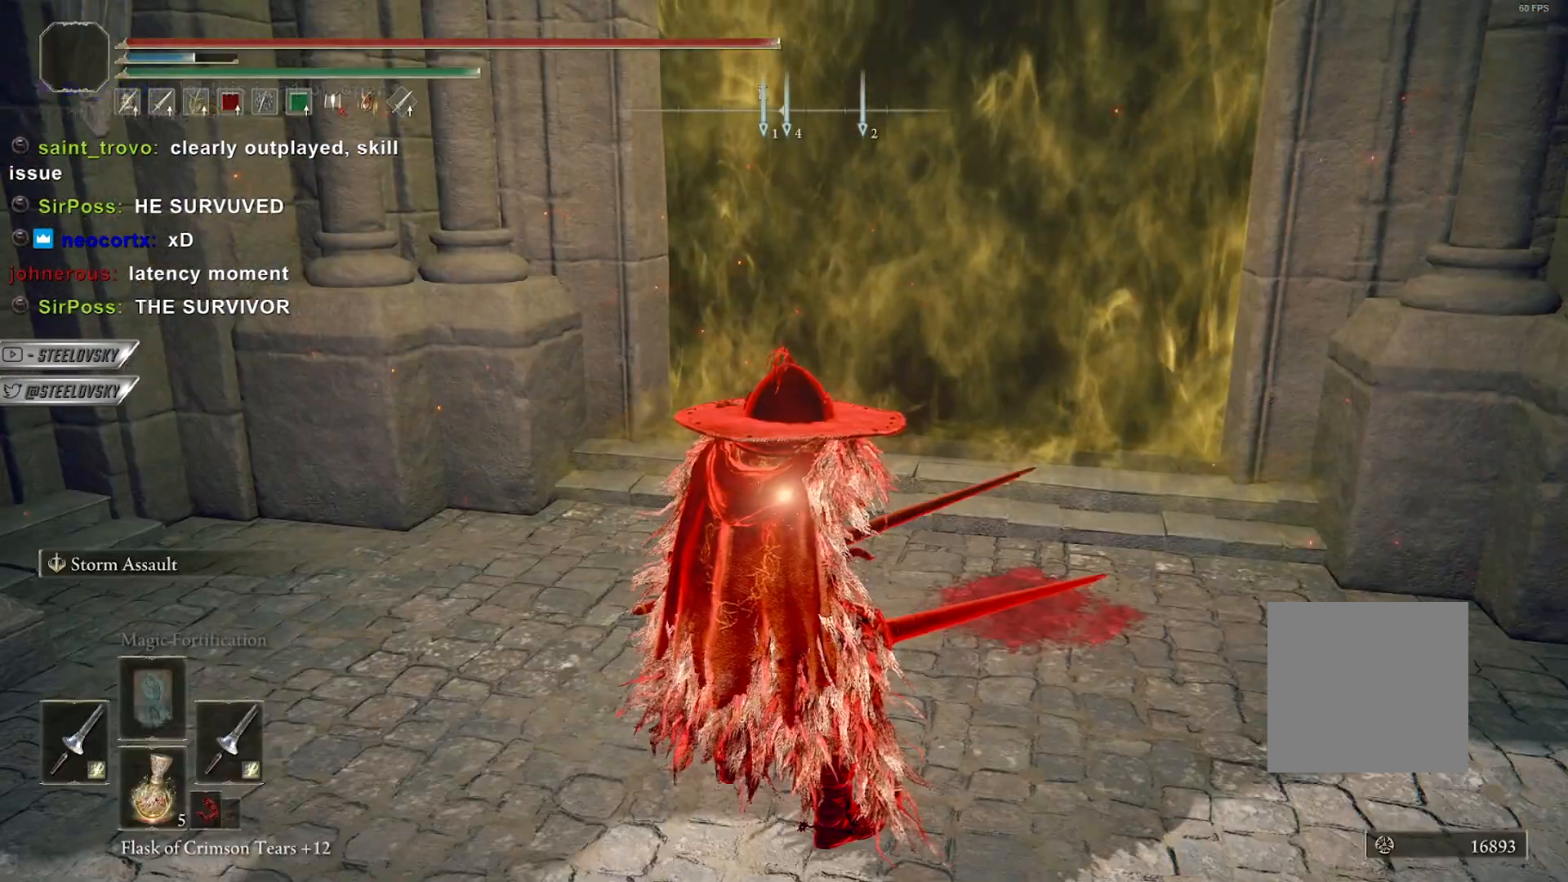
{"buttons": [], "left_stick": "center", "right_stick": "center", "events": []}
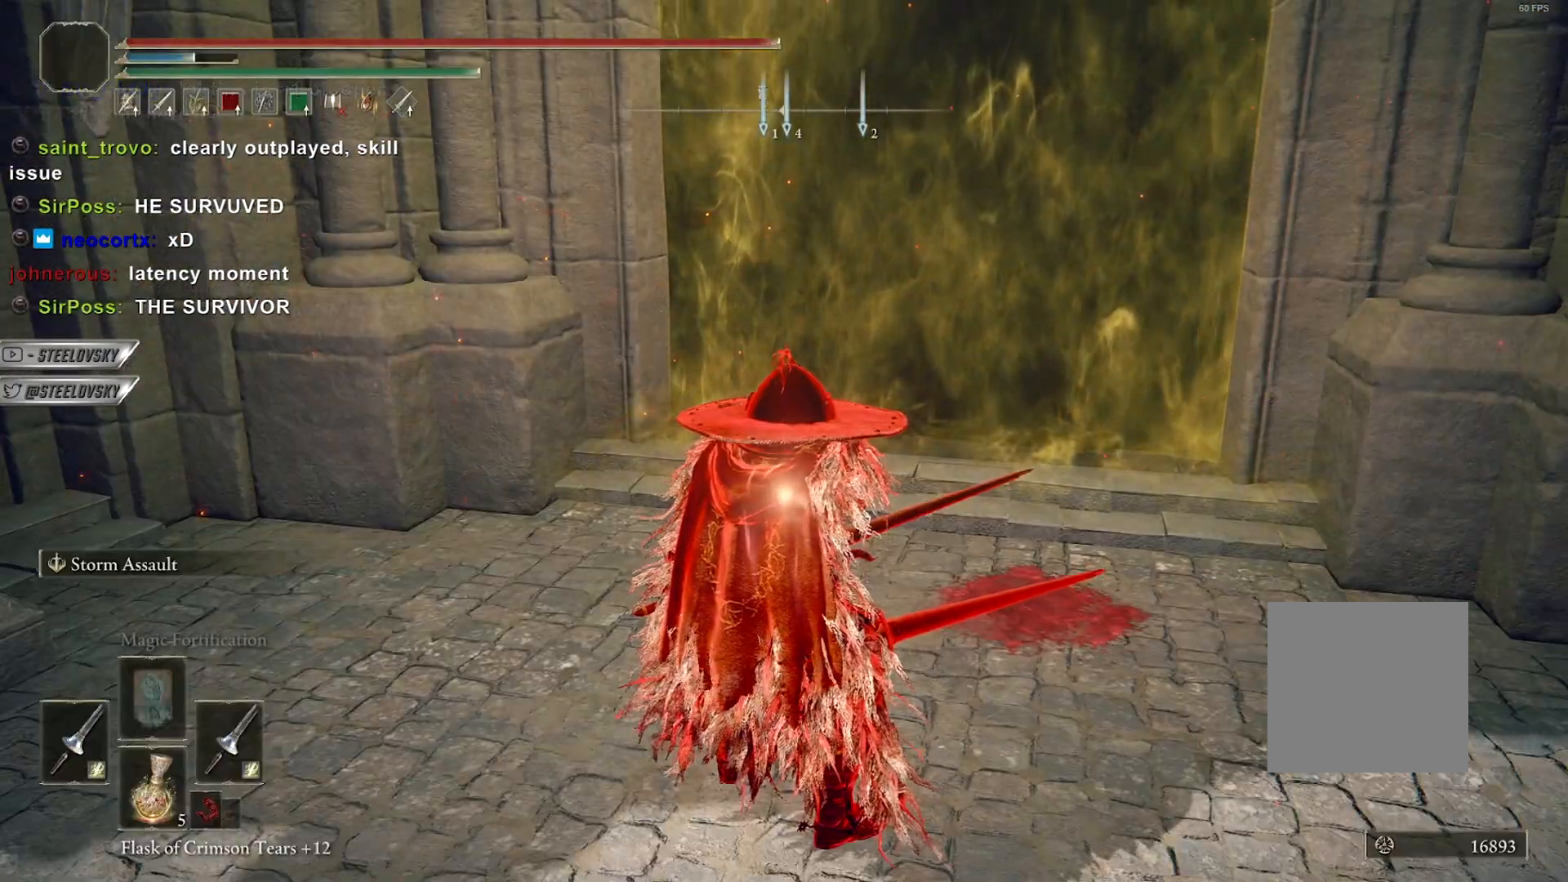
{"buttons": [], "left_stick": "center", "right_stick": "center", "events": []}
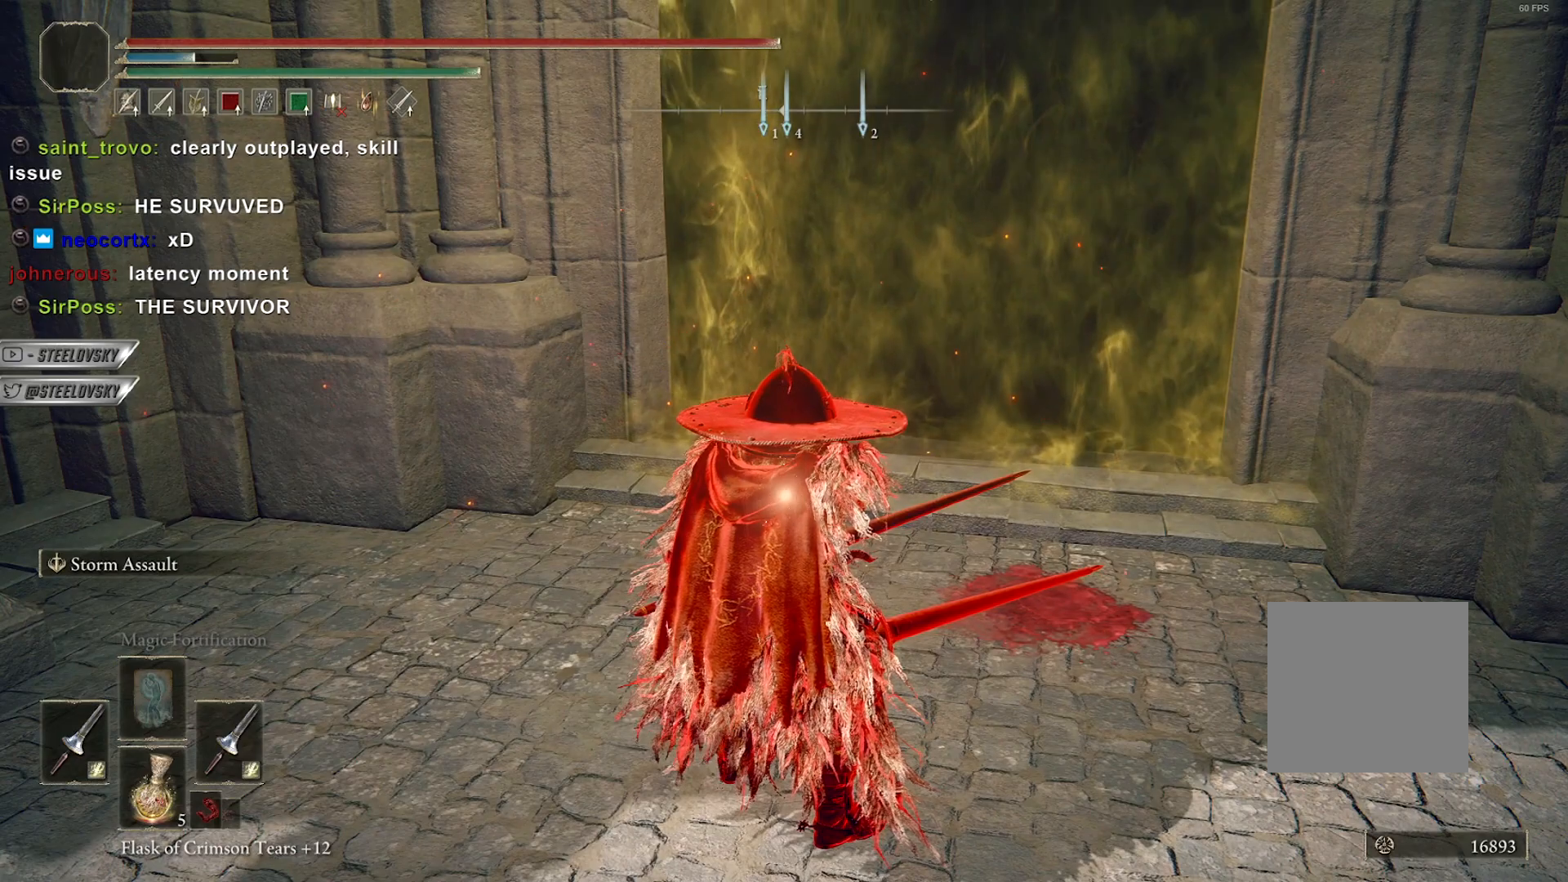
{"buttons": [], "left_stick": "center", "right_stick": "center", "events": []}
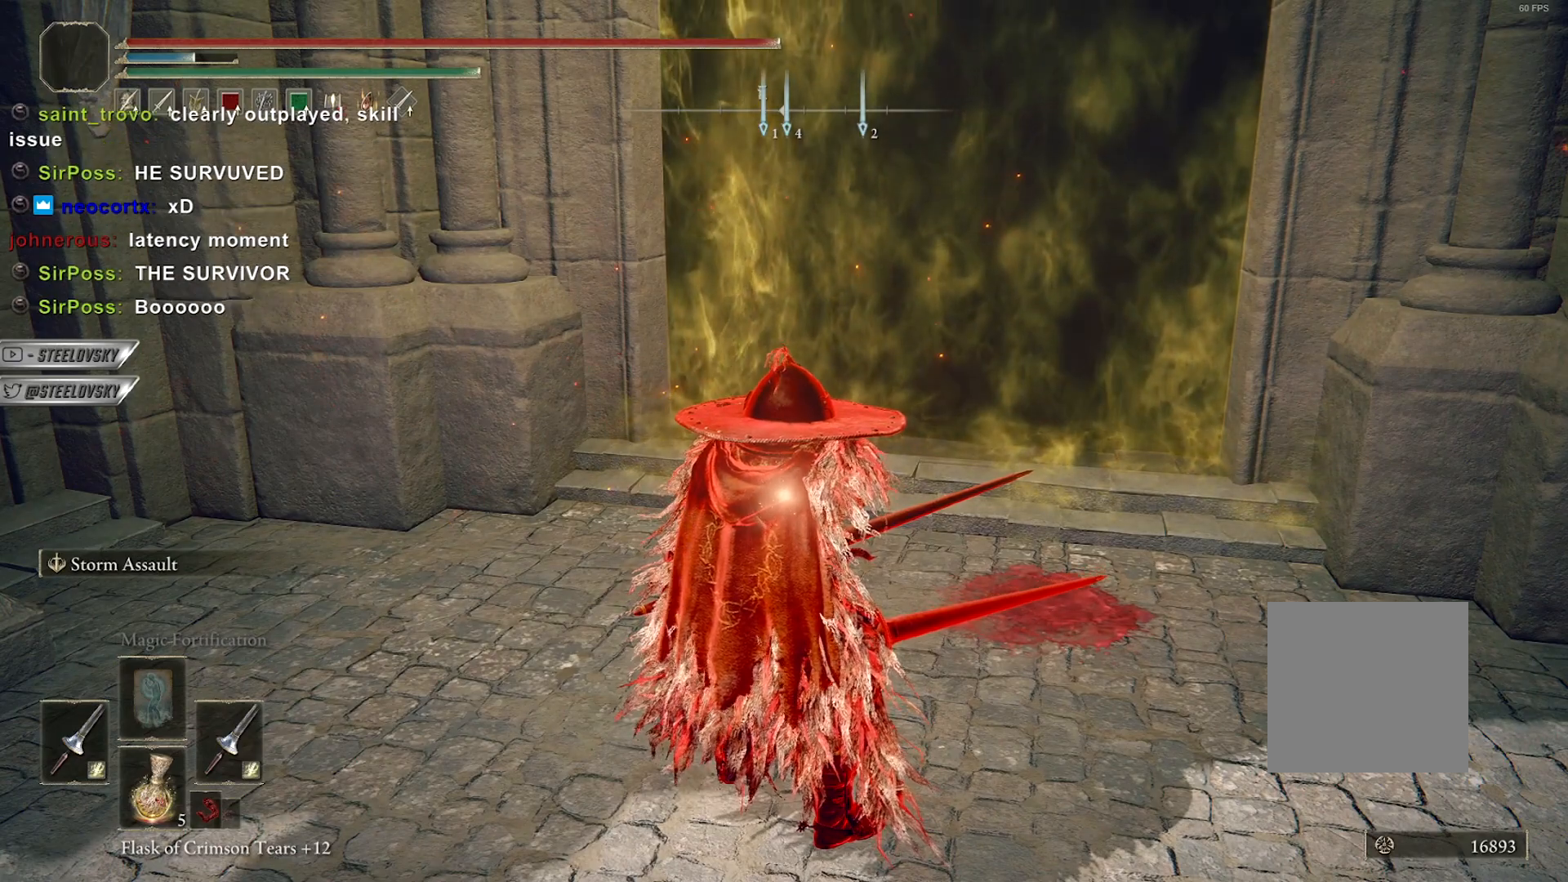
{"buttons": [], "left_stick": "center", "right_stick": "center", "events": []}
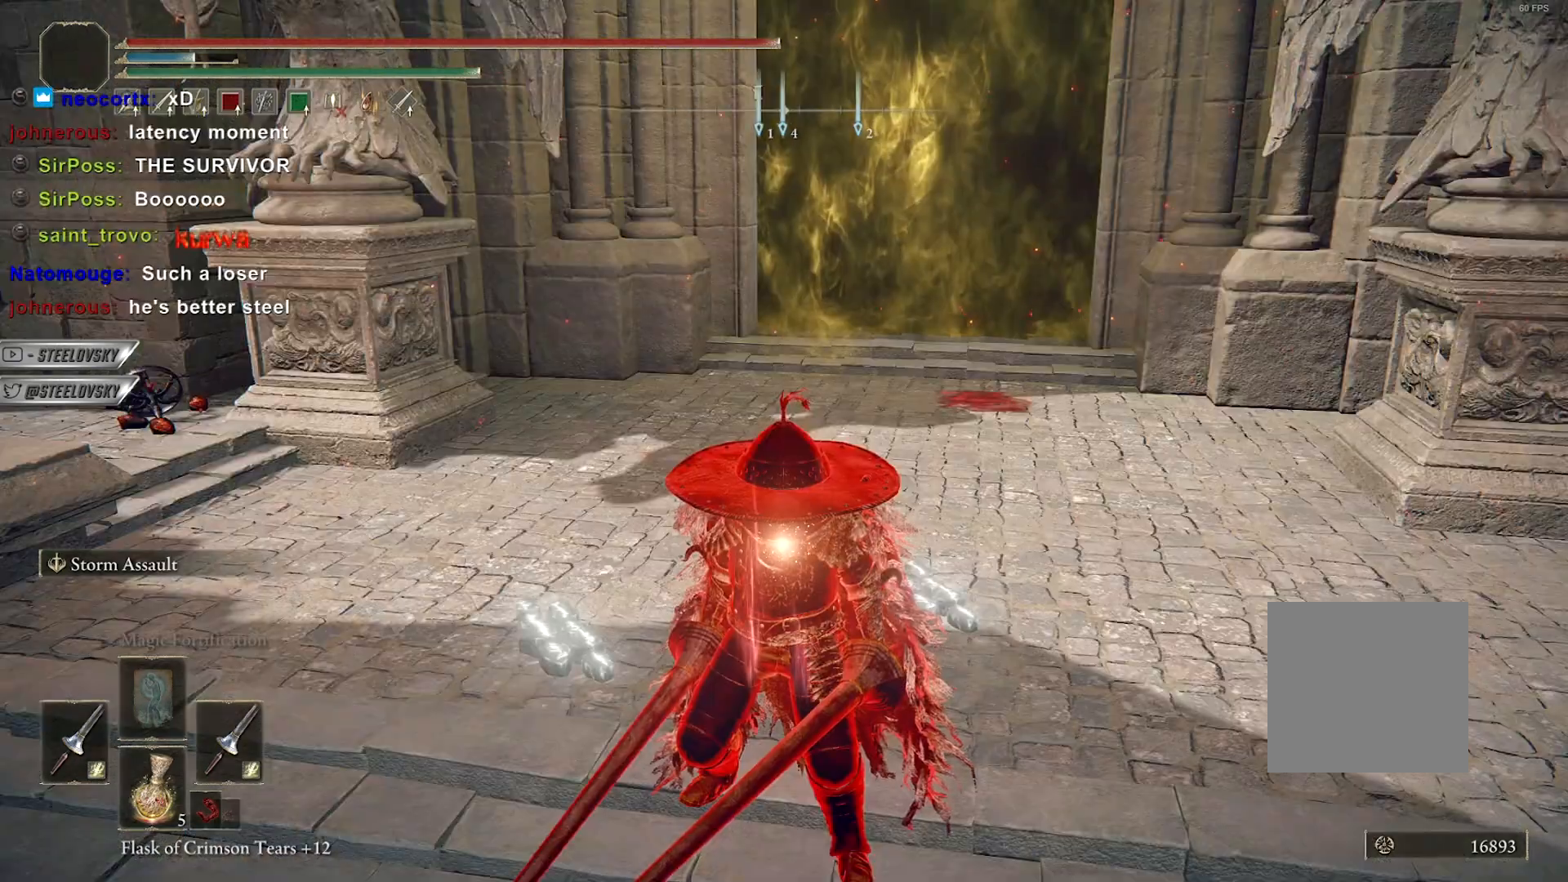
{"buttons": [], "left_stick": "up-left", "right_stick": "center", "events": [[383, "left_stick", "up"], [483, "left_stick", "up-left"]]}
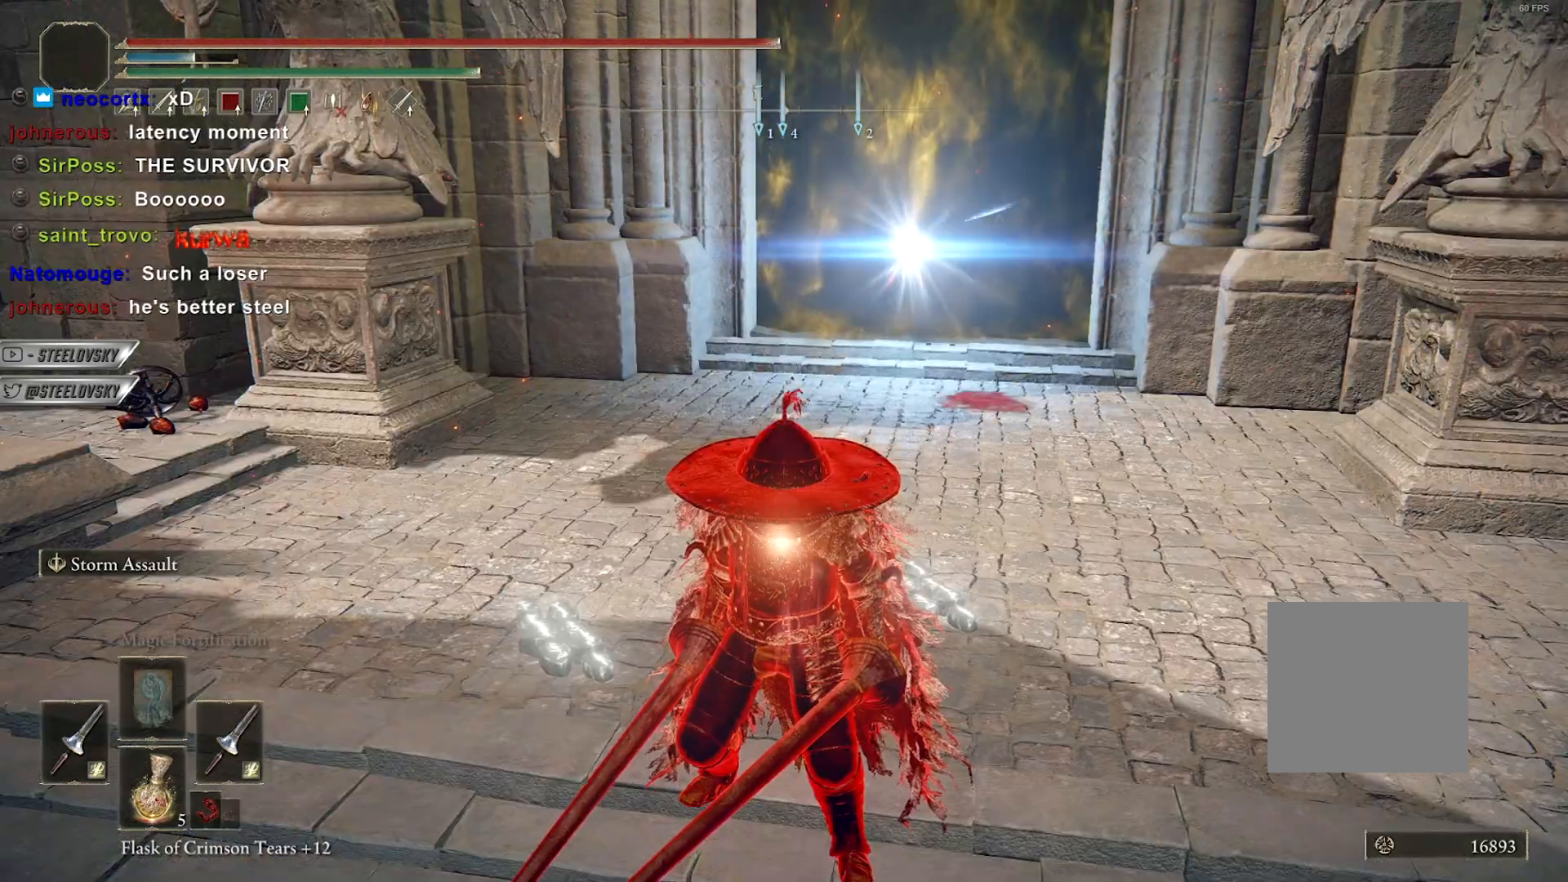
{"buttons": [], "left_stick": "center", "right_stick": "center", "events": [[67, "B", "down"], [133, "B", "up"], [467, "left_stick", "center"]]}
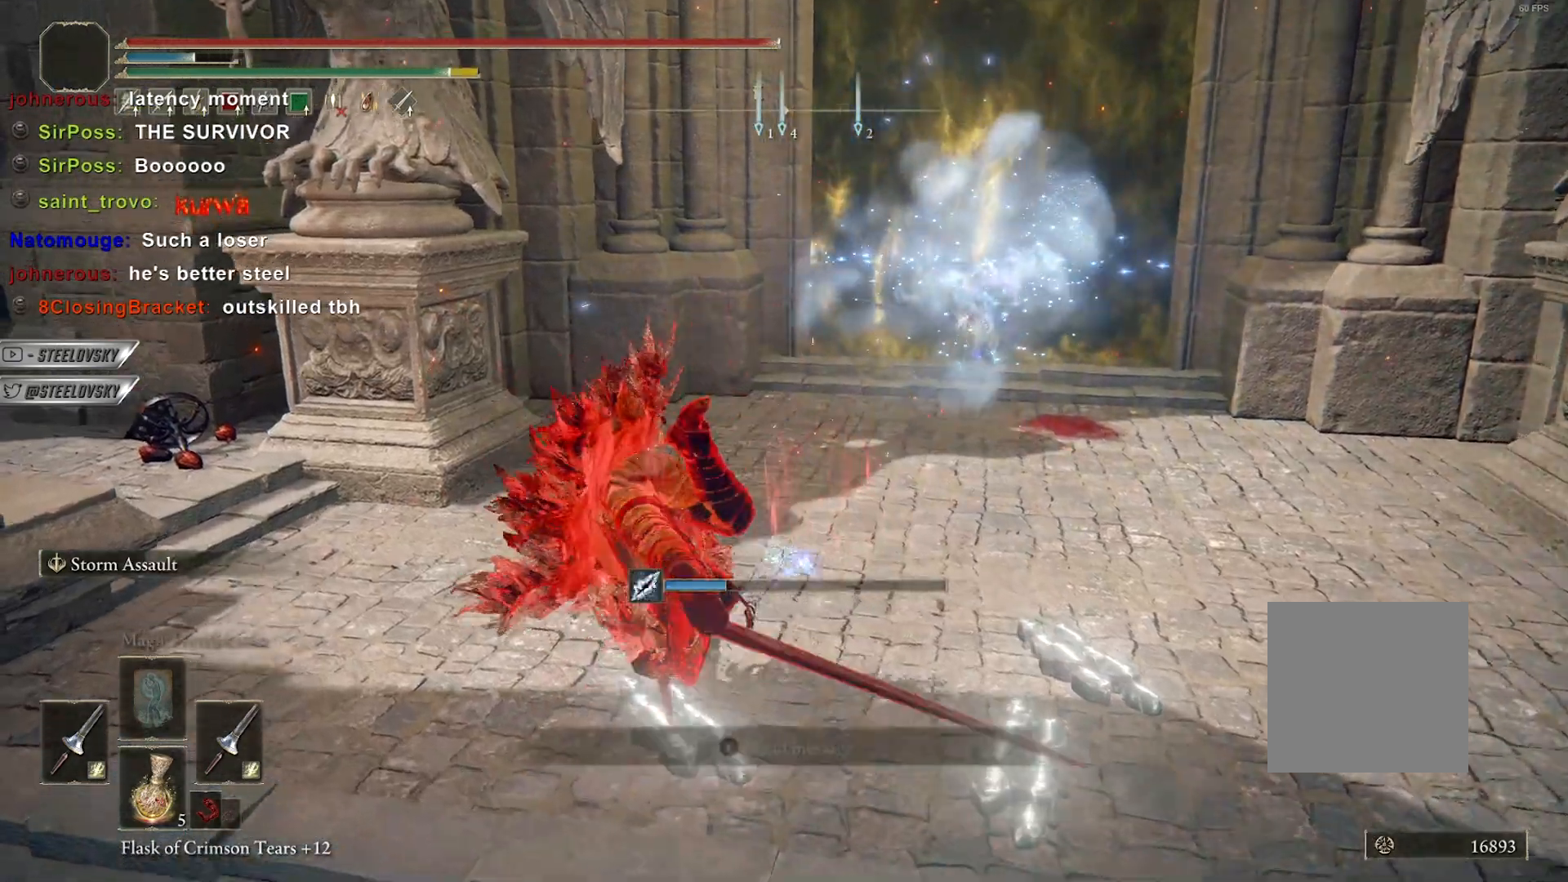
{"buttons": [], "left_stick": "center", "right_stick": "center", "events": []}
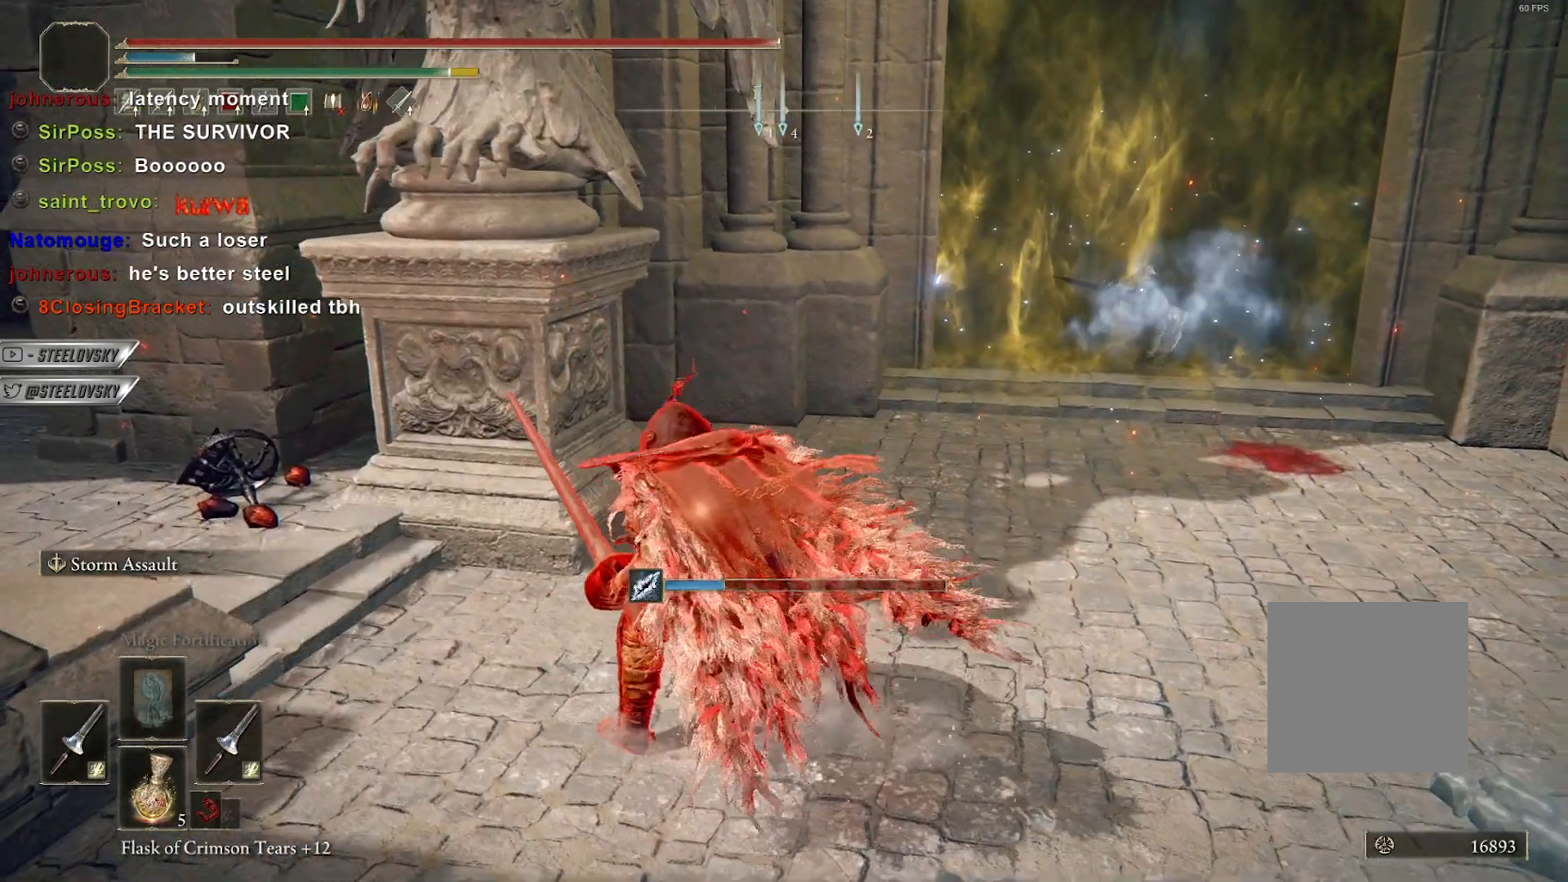
{"buttons": [], "left_stick": "center", "right_stick": "center", "events": []}
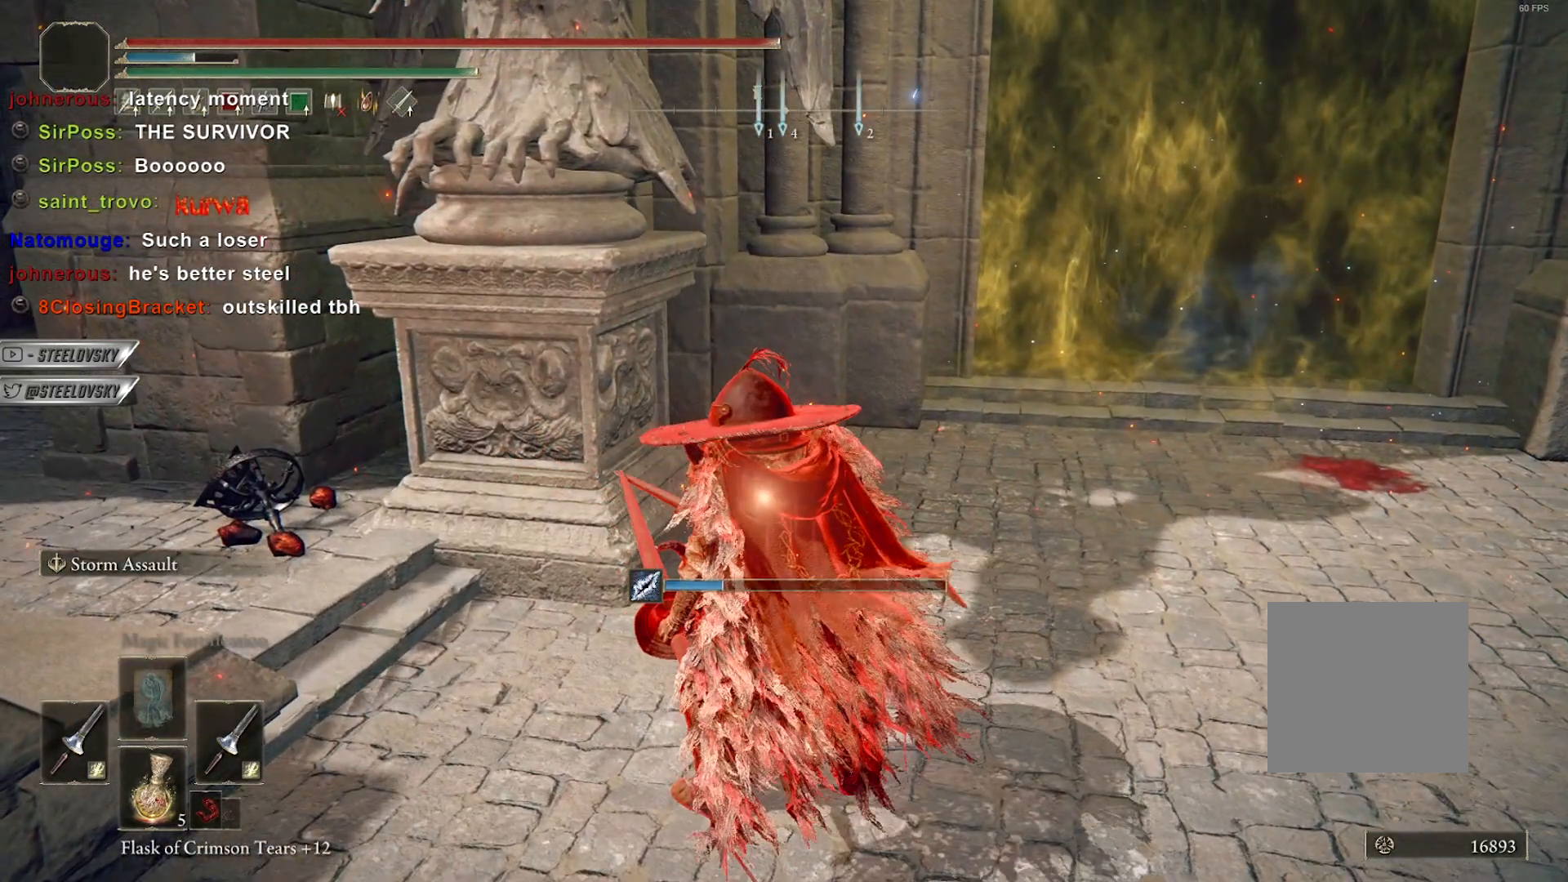
{"buttons": [], "left_stick": "center", "right_stick": "center", "events": []}
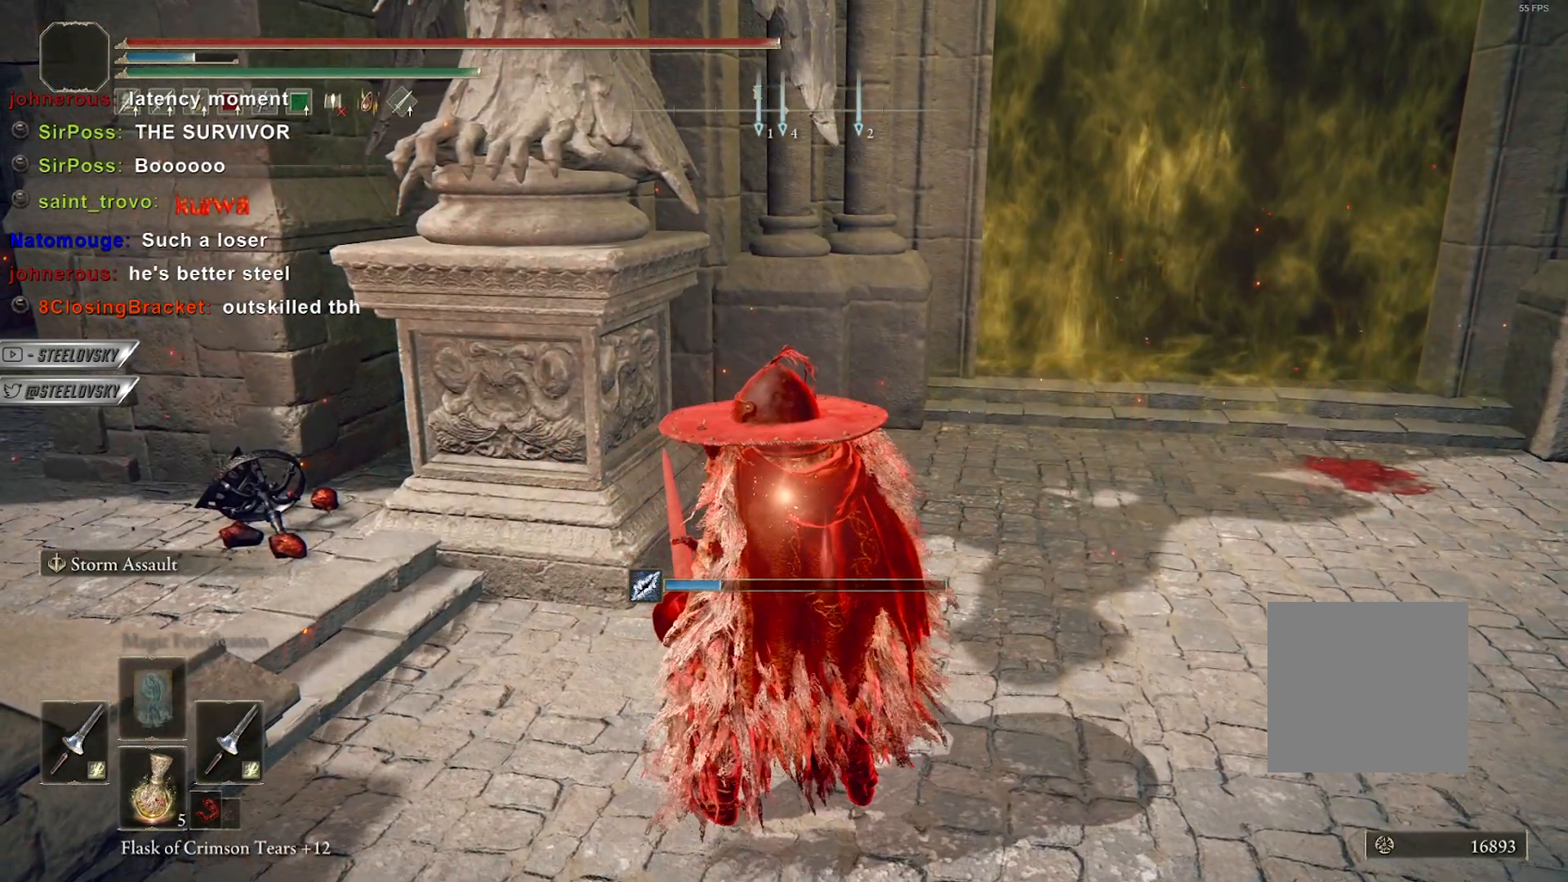
{"buttons": [], "left_stick": "center", "right_stick": "center", "events": []}
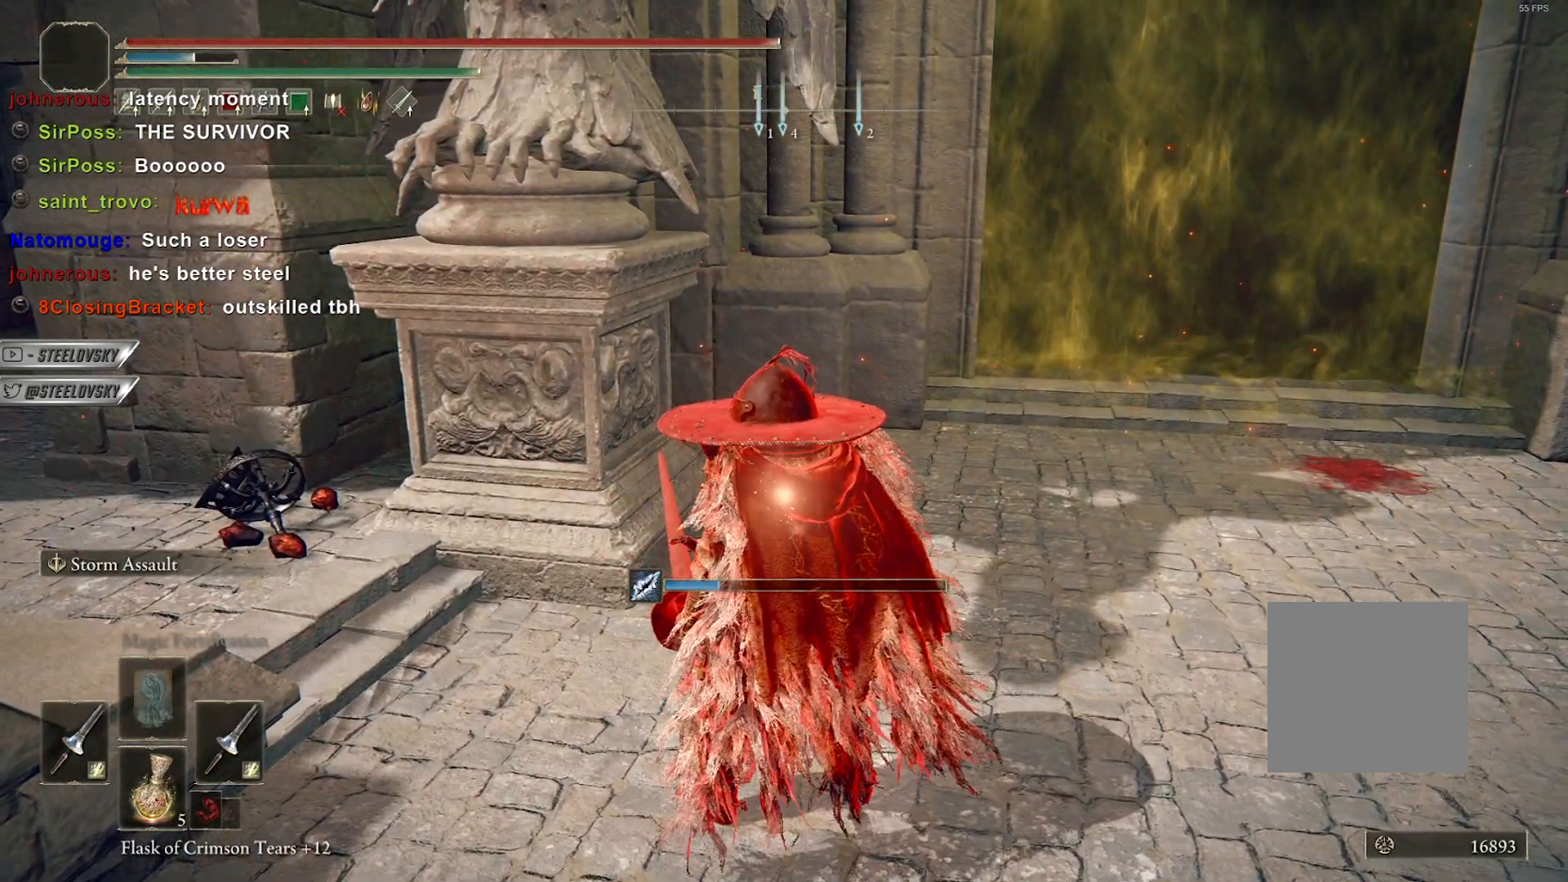
{"buttons": [], "left_stick": "center", "right_stick": "center", "events": []}
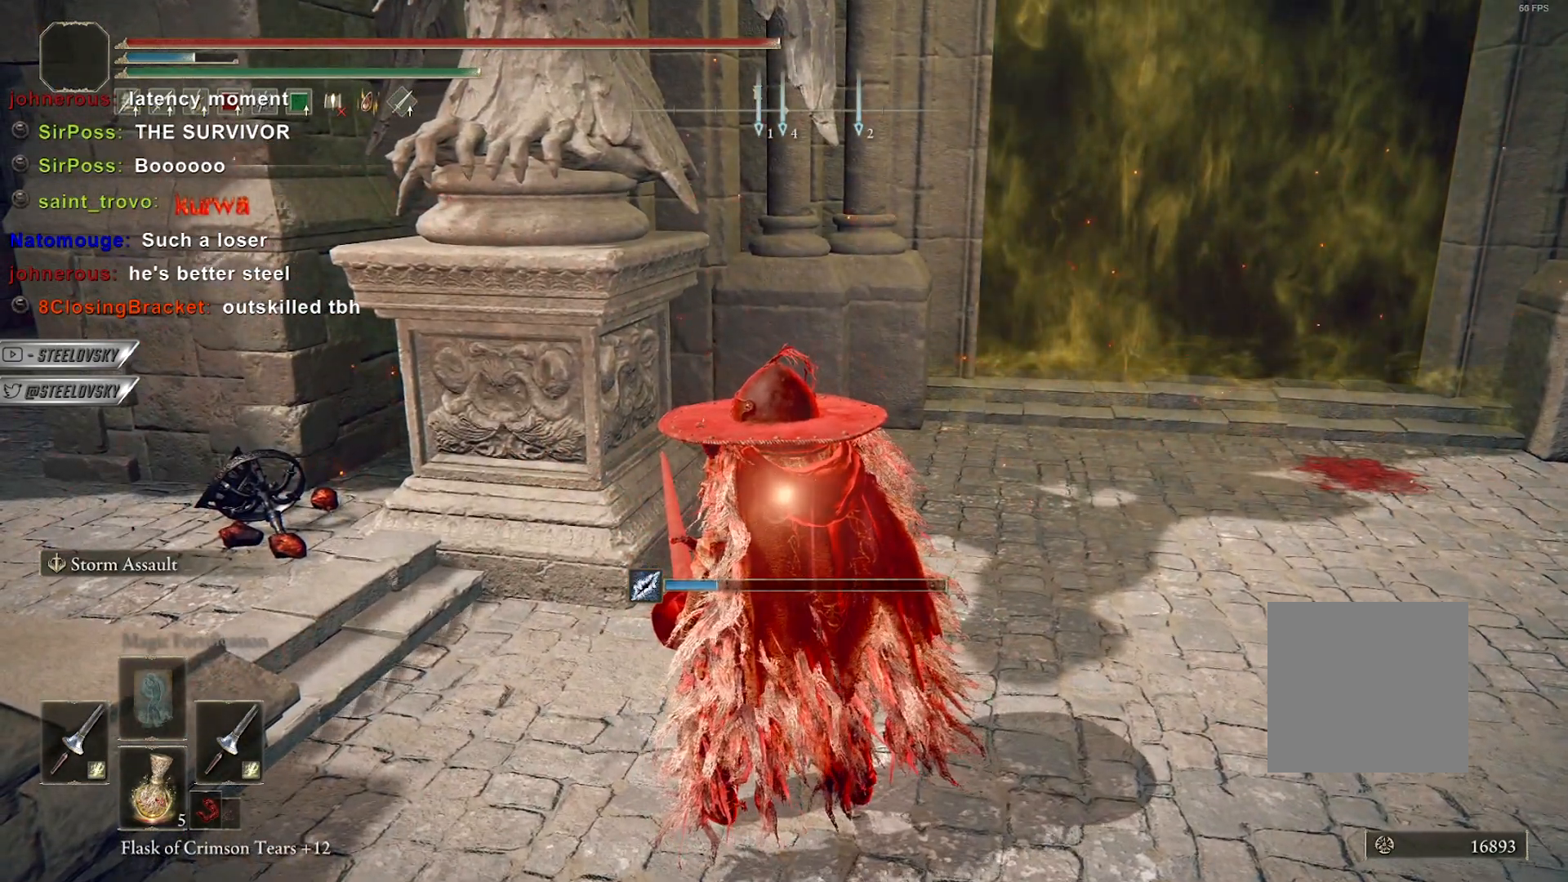
{"buttons": [], "left_stick": "left", "right_stick": "center", "events": [[350, "left_stick", "left"], [417, "B", "down"], [467, "B", "up"]]}
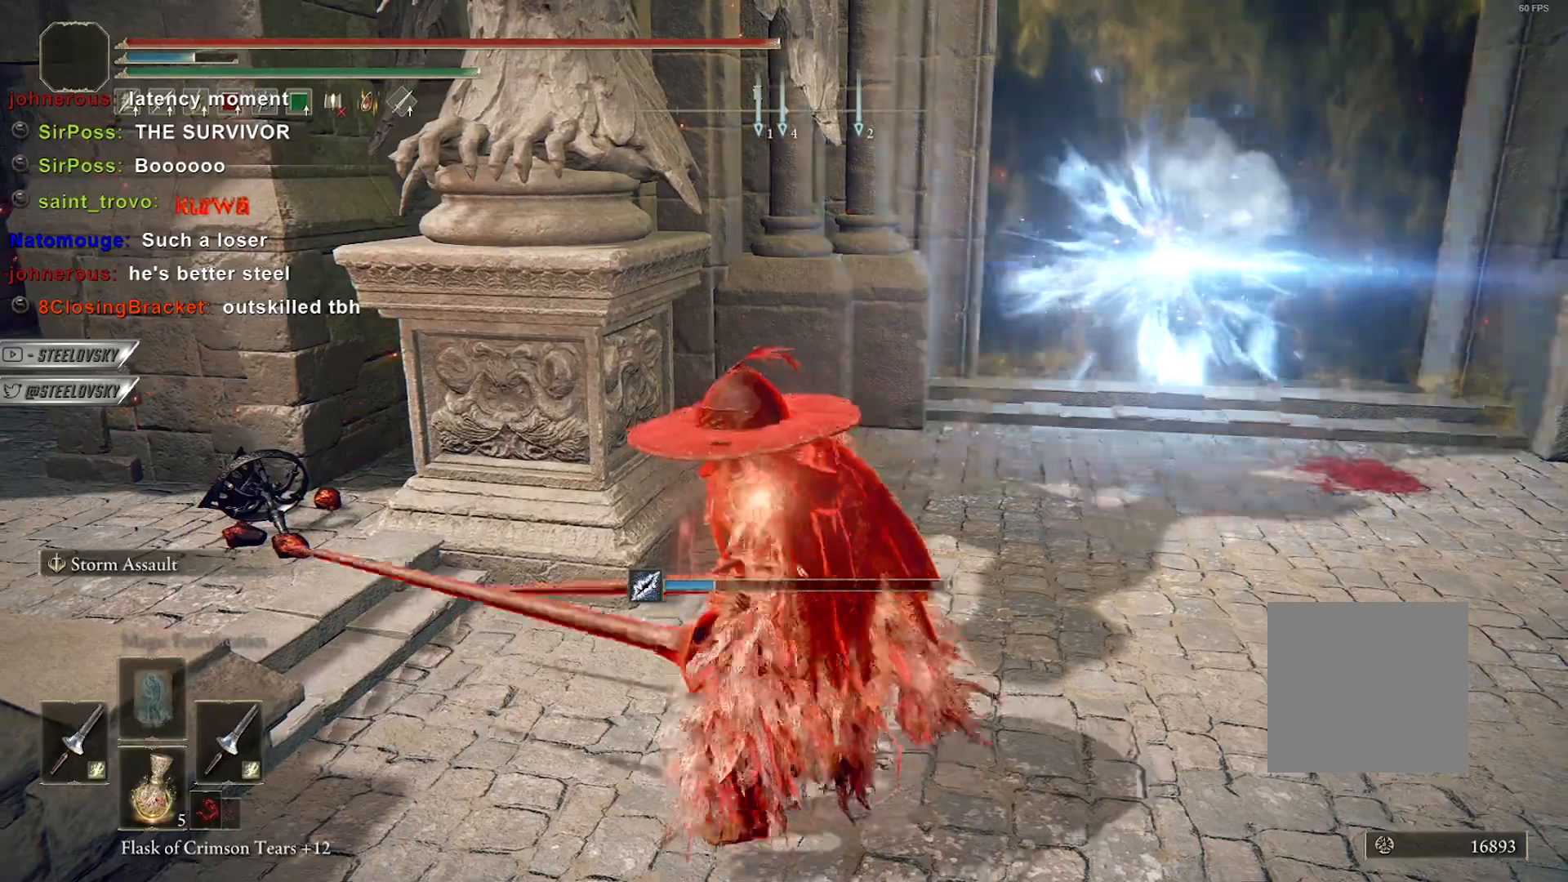
{"buttons": [], "left_stick": "center", "right_stick": "right", "events": [[117, "left_stick", "up-left"], [383, "left_stick", "center"], [500, "right_stick", "right"]]}
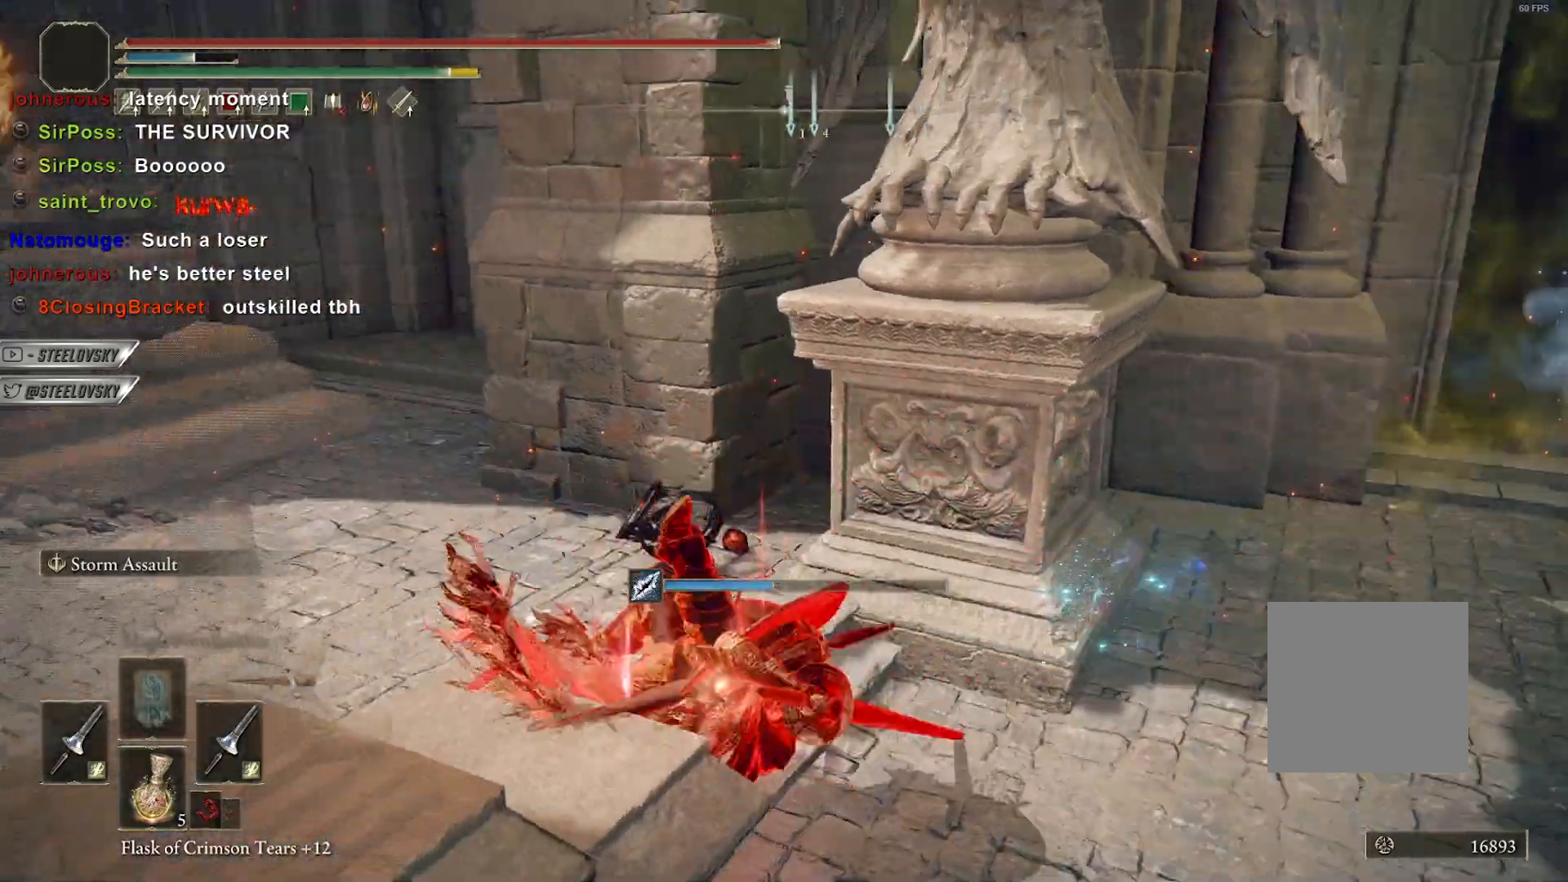
{"buttons": [], "left_stick": "center", "right_stick": "down-right", "events": [[117, "right_stick", "center"], [467, "right_stick", "down-right"]]}